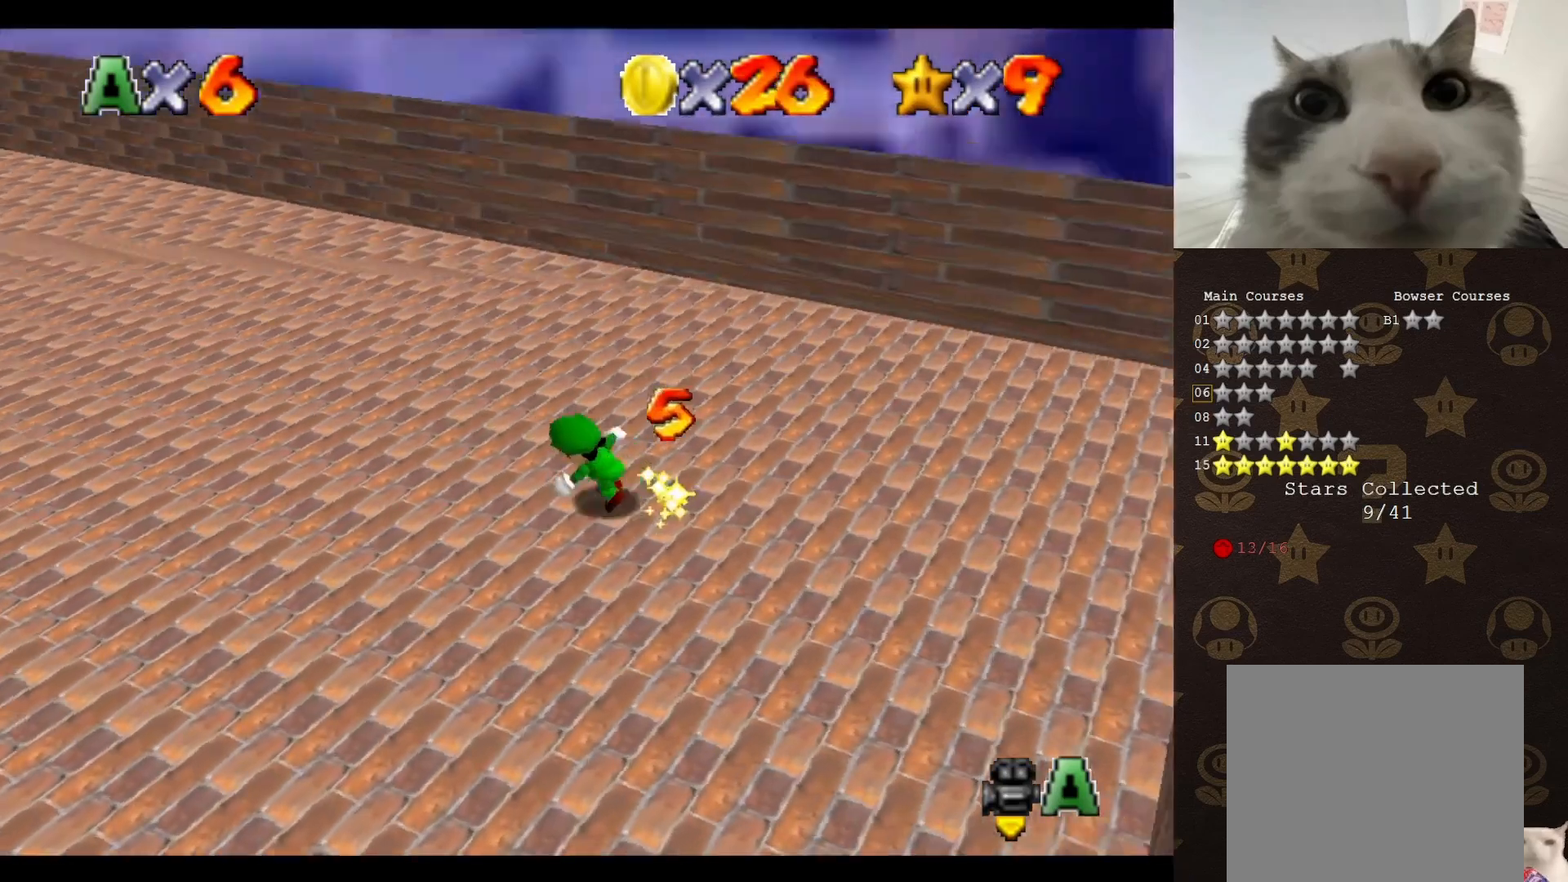
Gameplay with a controller (Nintendo layout); each line is a JSON object with the inputs held at the frame after it. "events" lists button and stick changes between this image and that frame as [ms after this image, input, new state], when the widget could be followed in between. Not read: L3 R3 Z.
{"buttons": ["C_RIGHT"], "left_stick": "left", "events": [[33, "C_RIGHT", "up"], [33, "C_UP", "down"], [67, "left_stick", "down-left"], [200, "C_UP", "up"], [250, "C_DOWN", "down"], [250, "C_RIGHT", "down"], [283, "C_RIGHT", "up"], [350, "C_RIGHT", "down"], [383, "C_DOWN", "up"], [383, "C_RIGHT", "up"], [383, "left_stick", "left"], [450, "C_RIGHT", "down"]]}
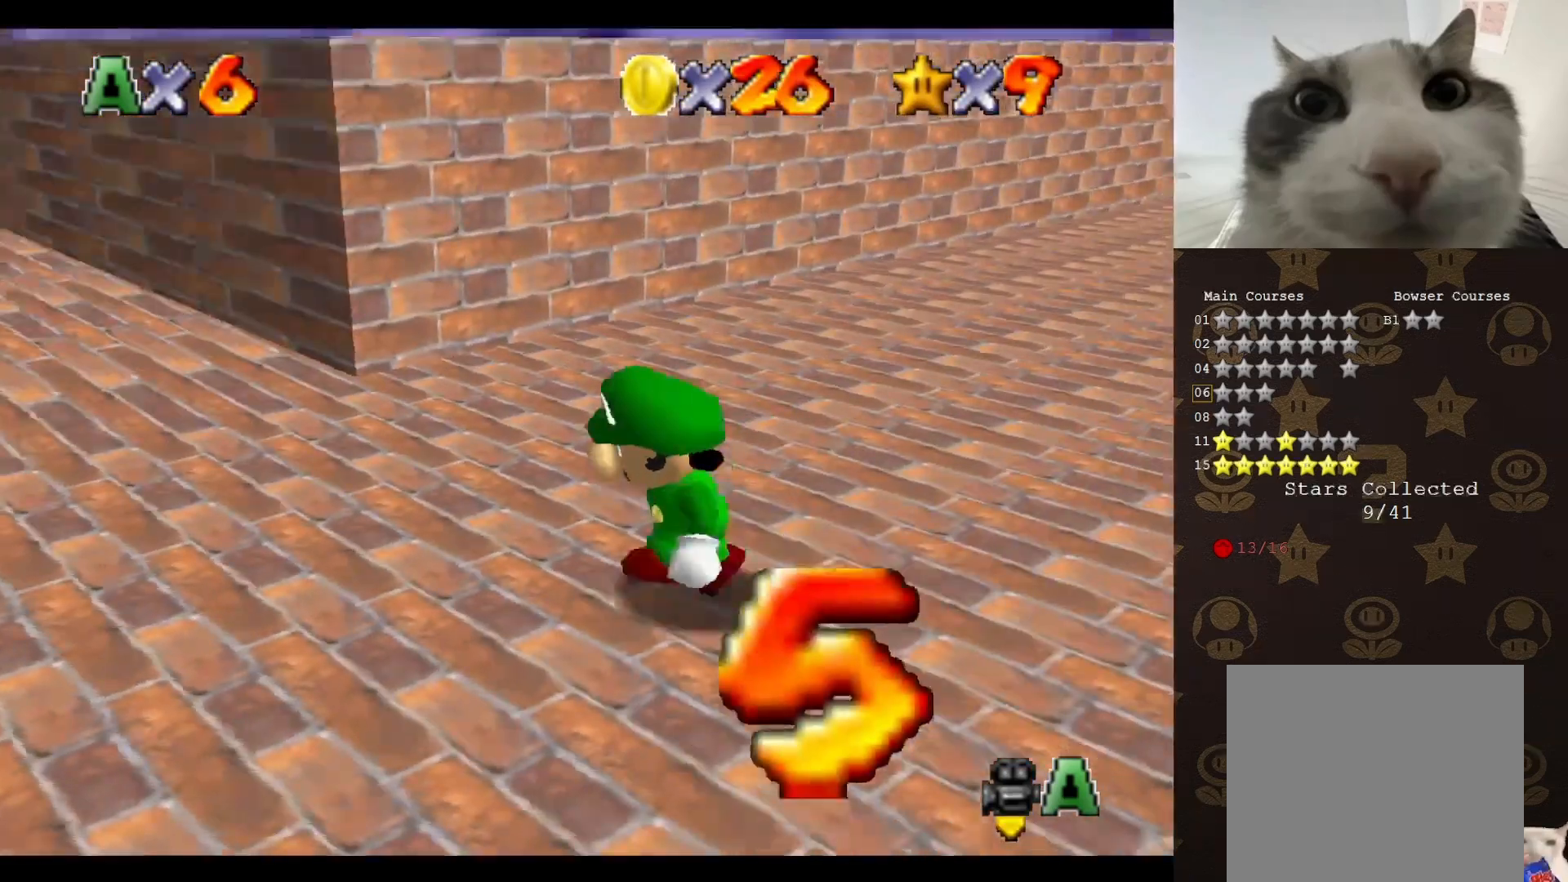
{"buttons": [], "left_stick": "up", "events": [[33, "C_RIGHT", "up"], [33, "left_stick", "center"], [100, "C_RIGHT", "down"], [100, "left_stick", "up"], [150, "C_RIGHT", "up"], [250, "C_RIGHT", "down"], [317, "C_RIGHT", "up"], [350, "left_stick", "up-right"], [467, "left_stick", "up"]]}
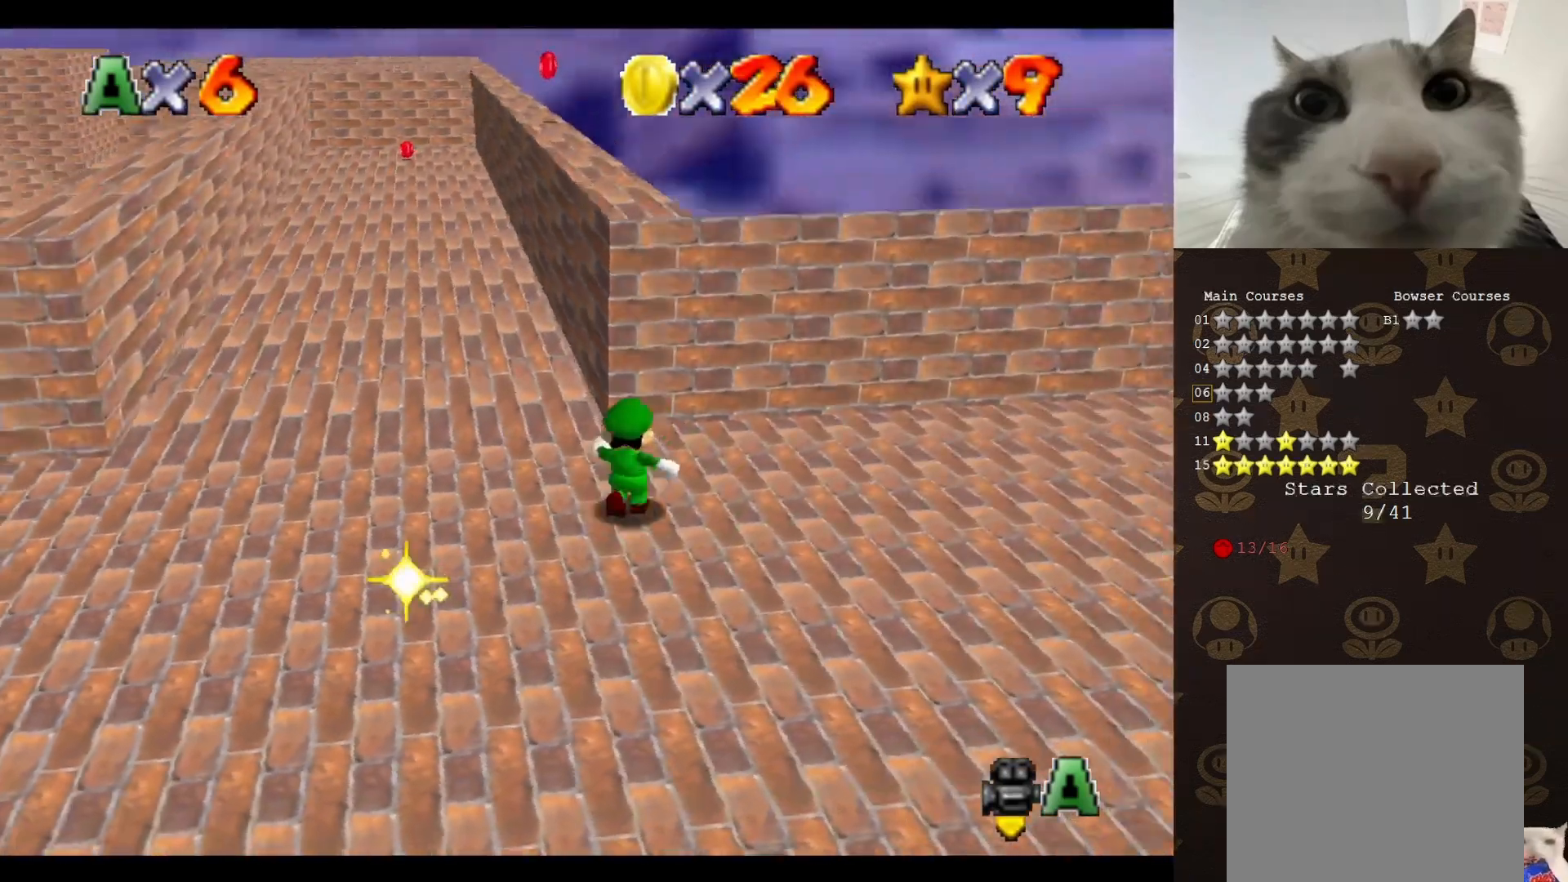
{"buttons": [], "left_stick": "up", "events": [[150, "A", "down"], [150, "B", "down"], [283, "A", "up"], [283, "B", "up"]]}
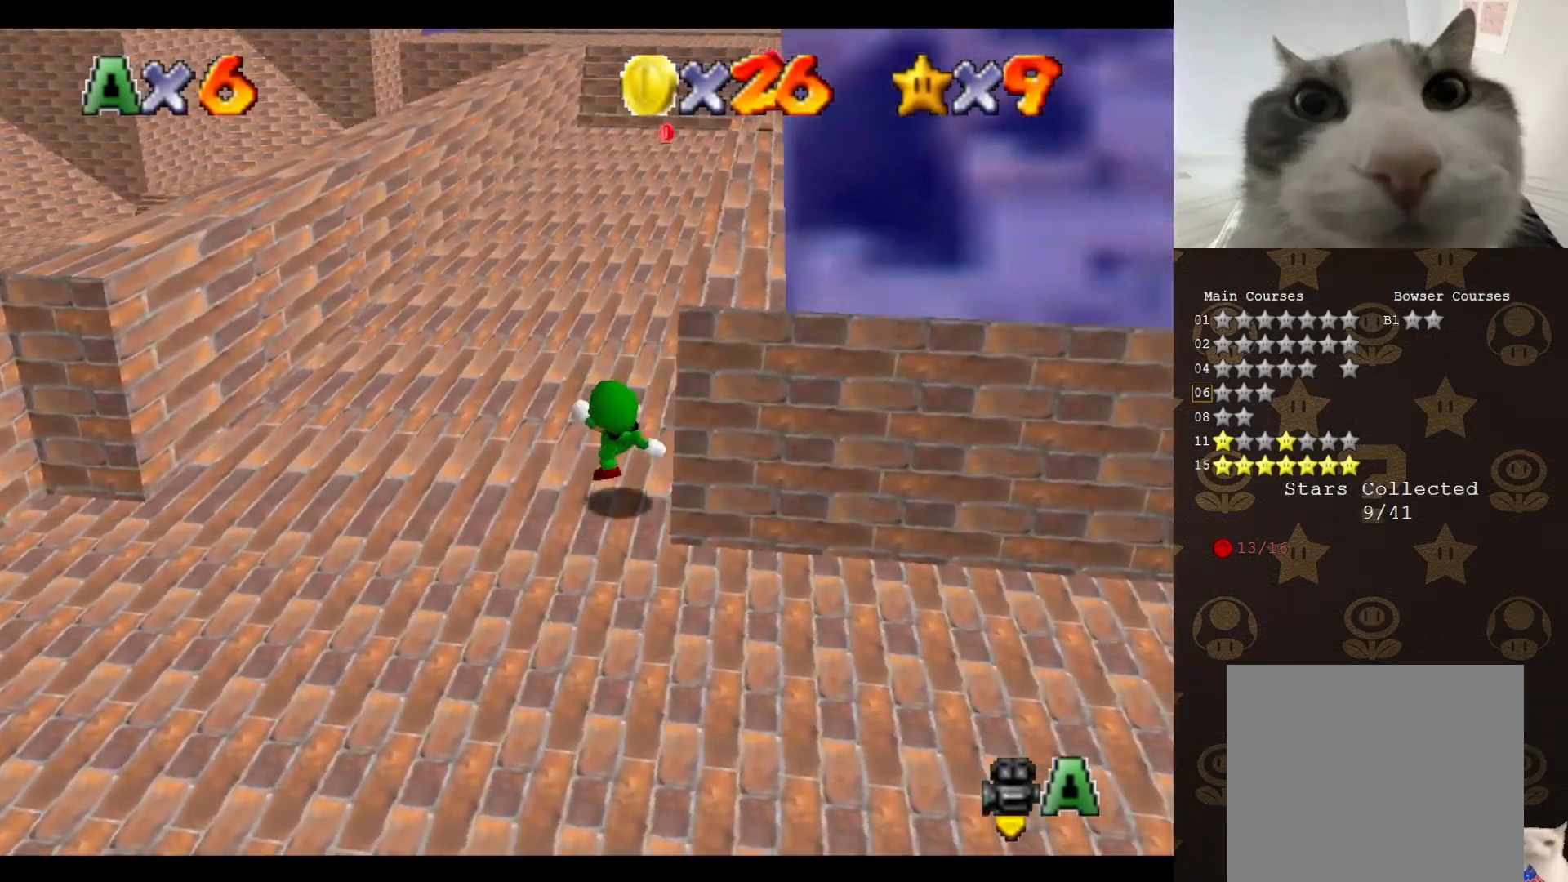
{"buttons": ["A"], "left_stick": "up-right", "events": [[33, "left_stick", "up-right"], [67, "A", "down"]]}
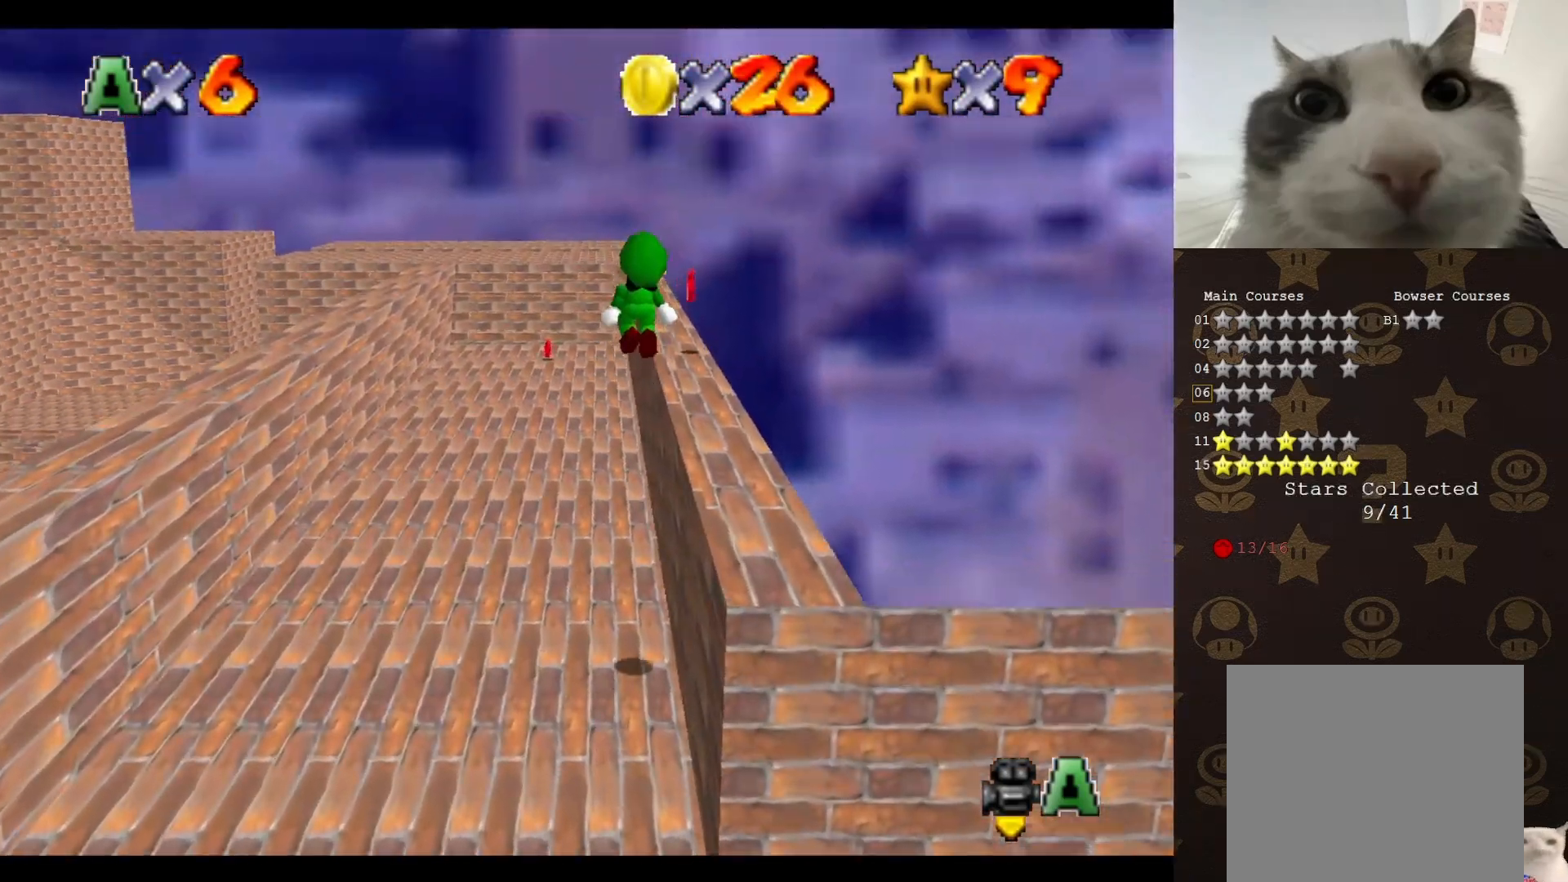
{"buttons": [], "left_stick": "up-right", "events": [[300, "B", "down"], [400, "A", "up"], [450, "B", "up"]]}
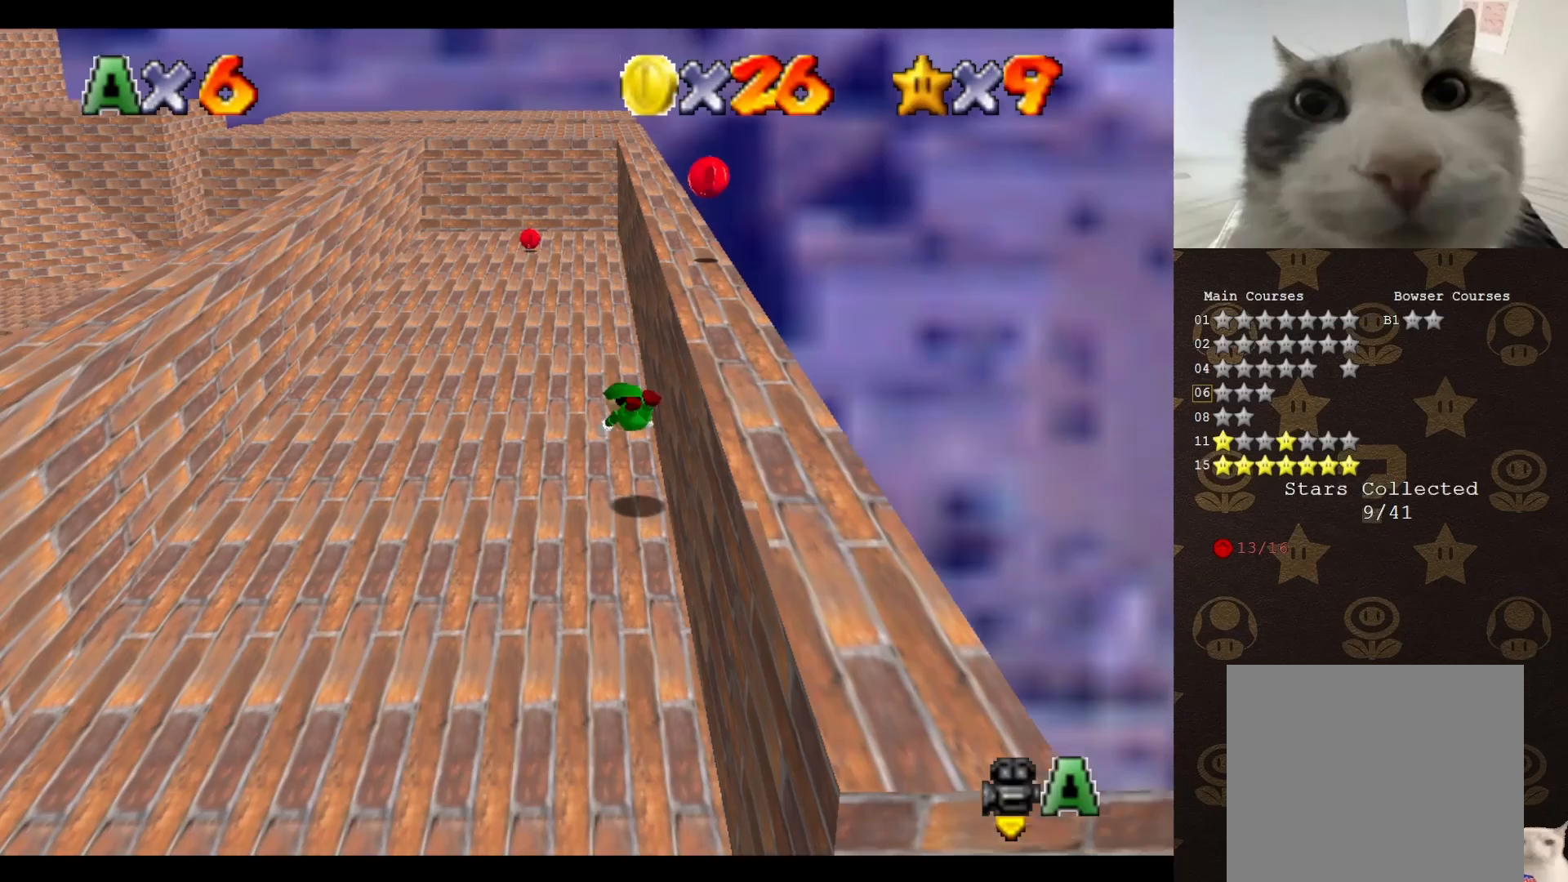
{"buttons": ["A"], "left_stick": "up", "events": [[200, "A", "down"], [267, "left_stick", "up"]]}
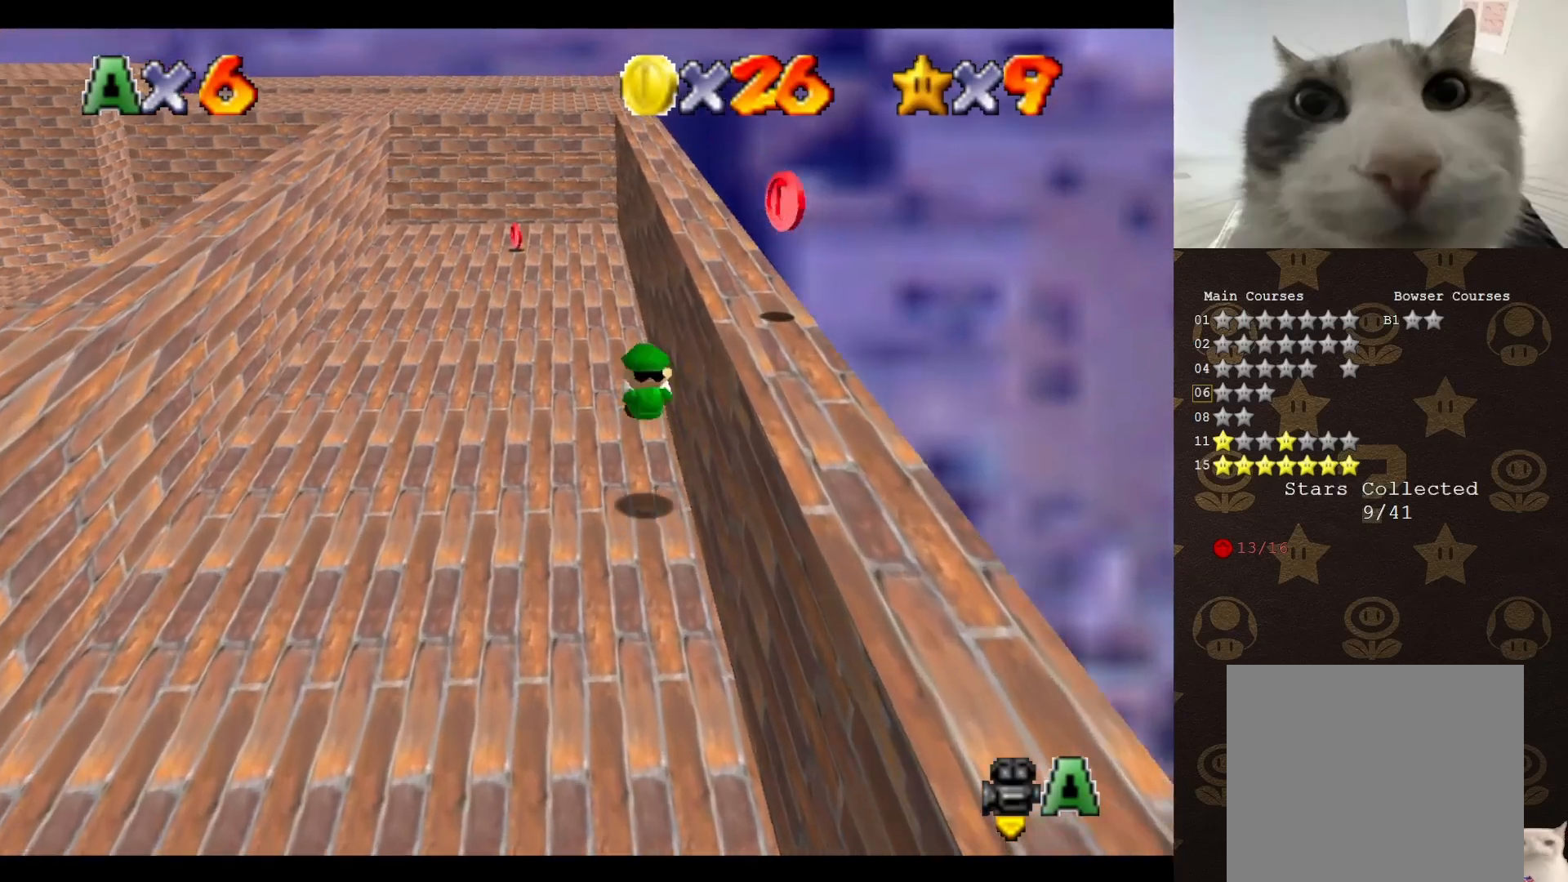
{"buttons": ["B"], "left_stick": "up", "events": [[33, "A", "up"], [317, "B", "down"]]}
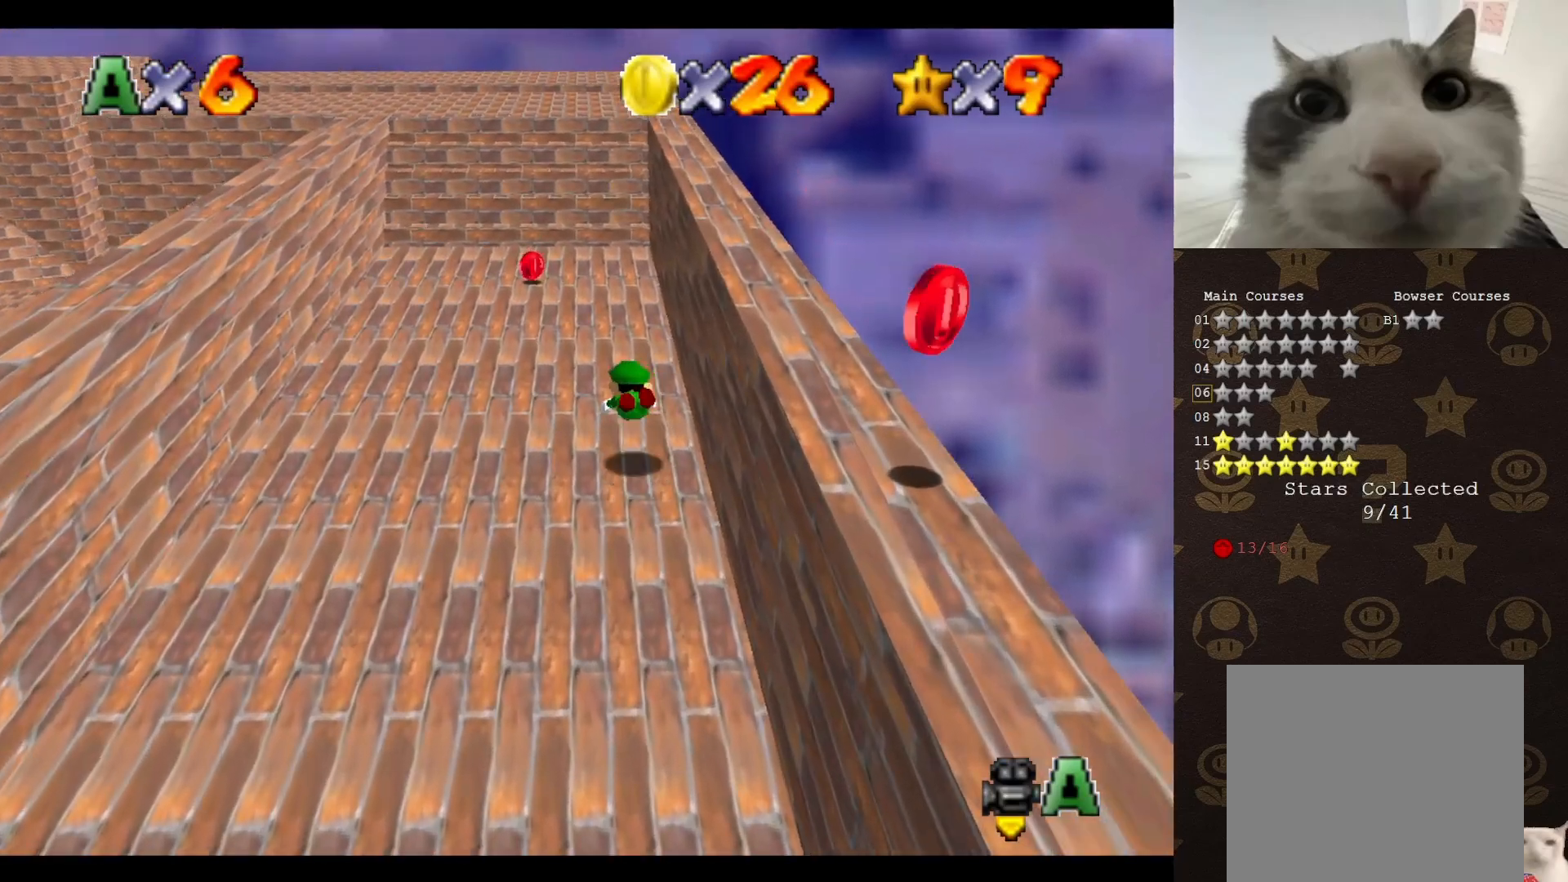
{"buttons": [], "left_stick": "up", "events": [[217, "A", "down"], [217, "B", "up"], [250, "left_stick", "up-left"], [350, "A", "up"], [467, "left_stick", "up"]]}
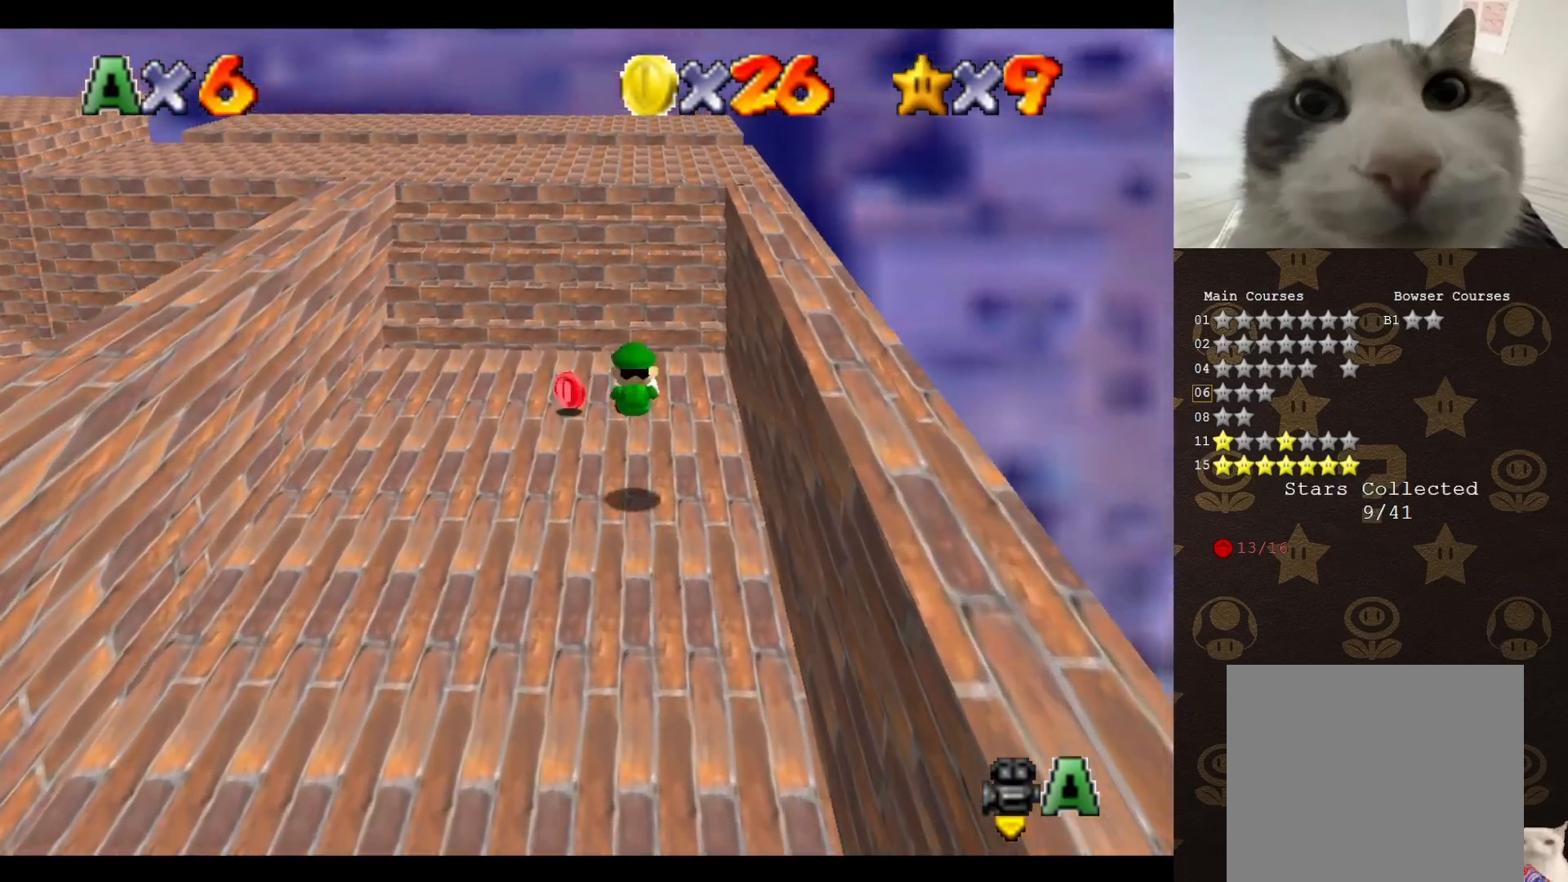
{"buttons": ["A"], "left_stick": "down", "events": [[333, "left_stick", "down"], [433, "A", "down"]]}
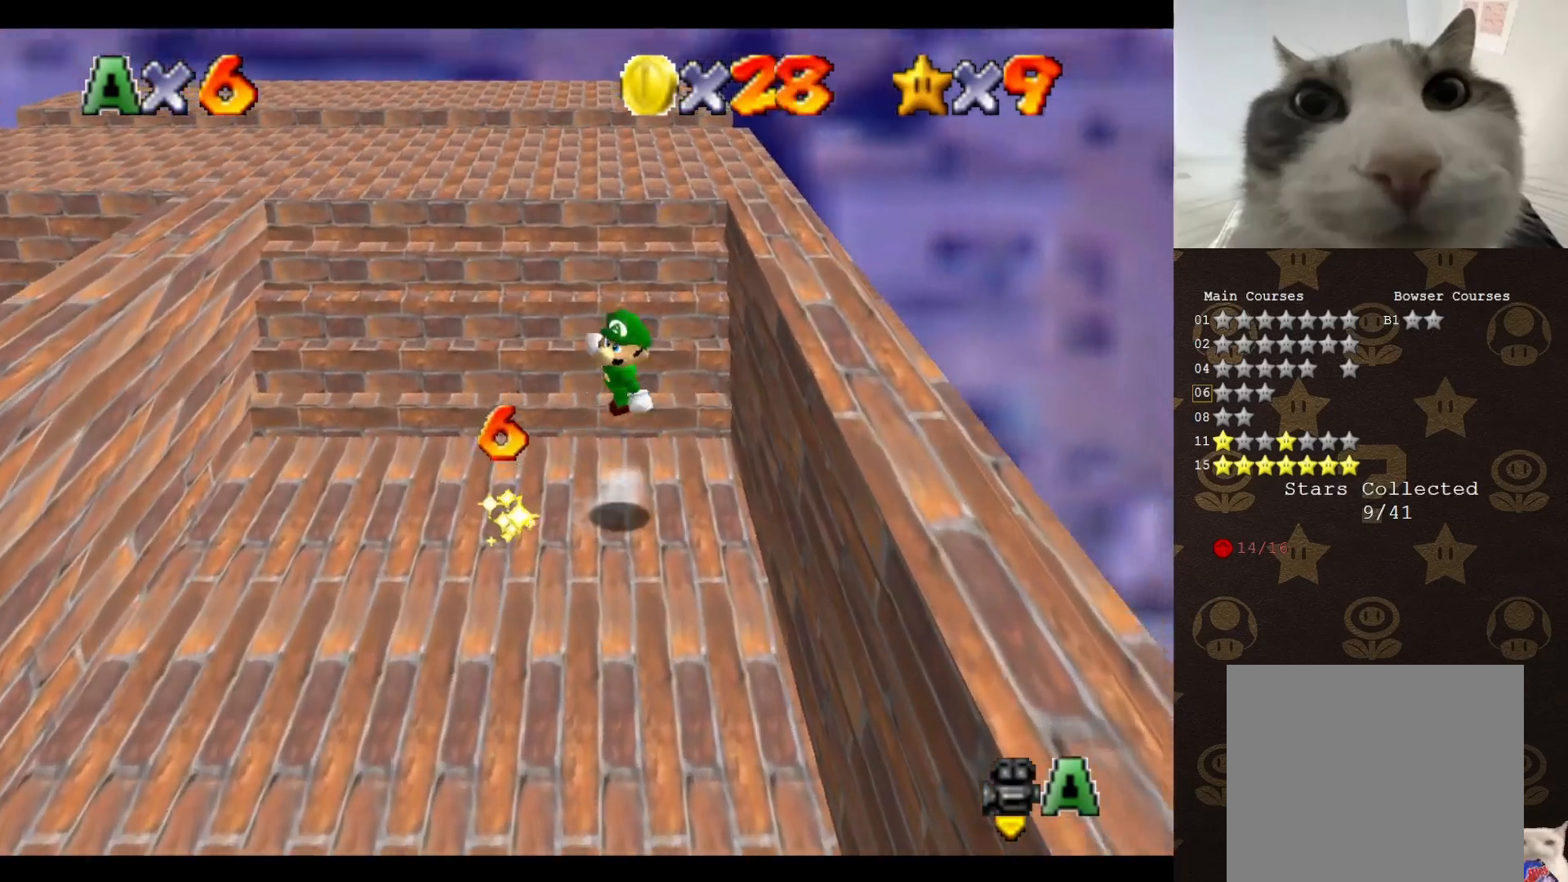
{"buttons": [], "left_stick": "right", "events": [[83, "left_stick", "down-right"], [200, "A", "up"], [400, "C_LEFT", "down"], [483, "C_LEFT", "up"], [483, "left_stick", "right"]]}
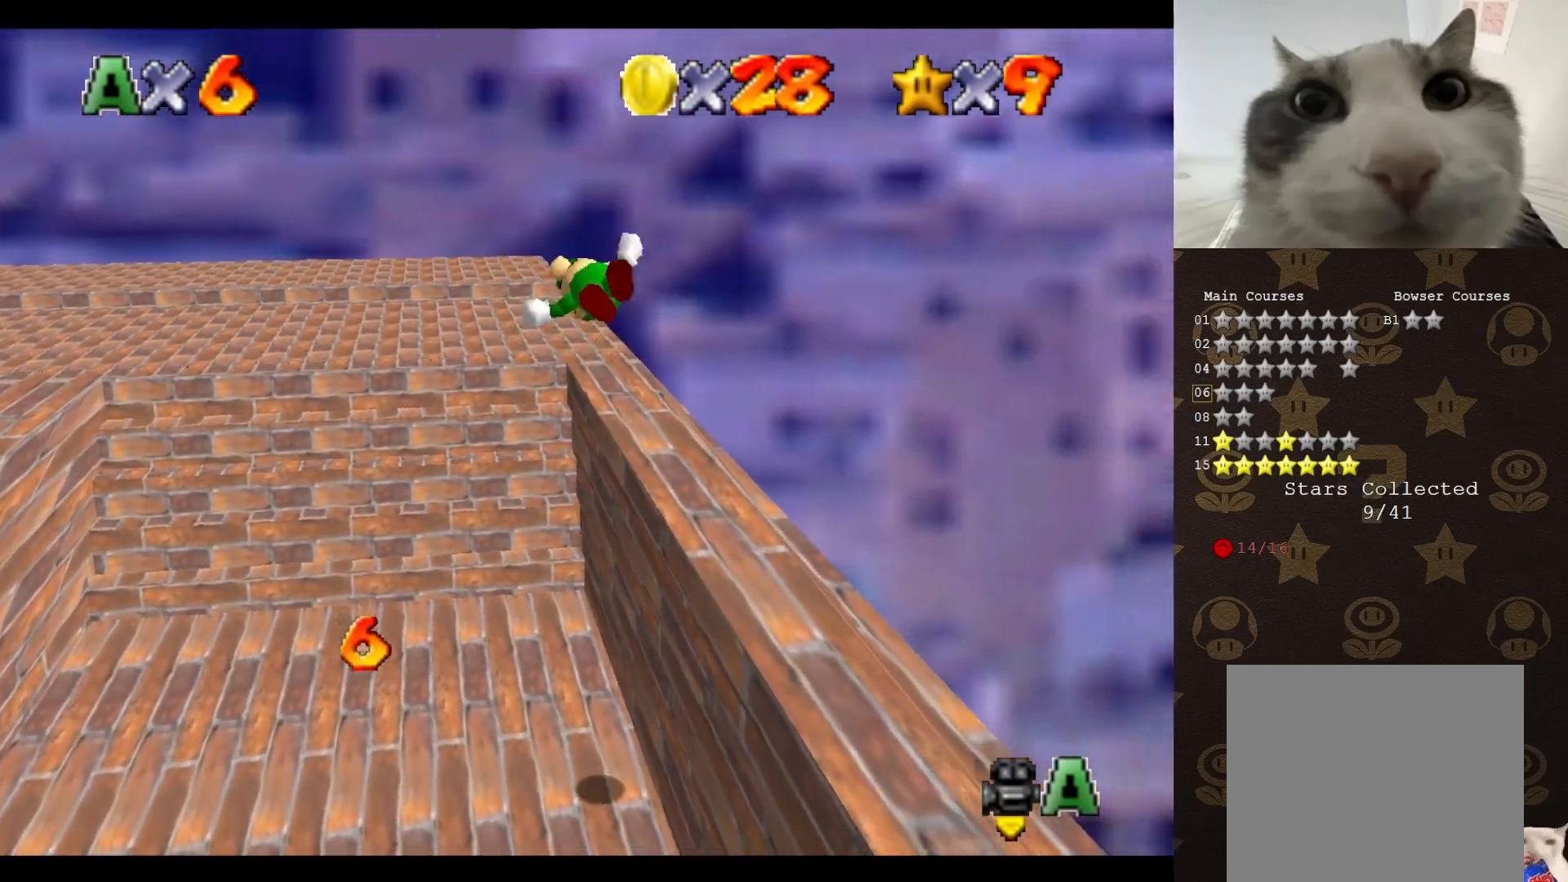
{"buttons": [], "left_stick": "center", "events": [[67, "C_LEFT", "down"], [133, "C_LEFT", "up"], [217, "left_stick", "down-right"], [350, "A", "down"], [400, "left_stick", "center"], [500, "A", "up"]]}
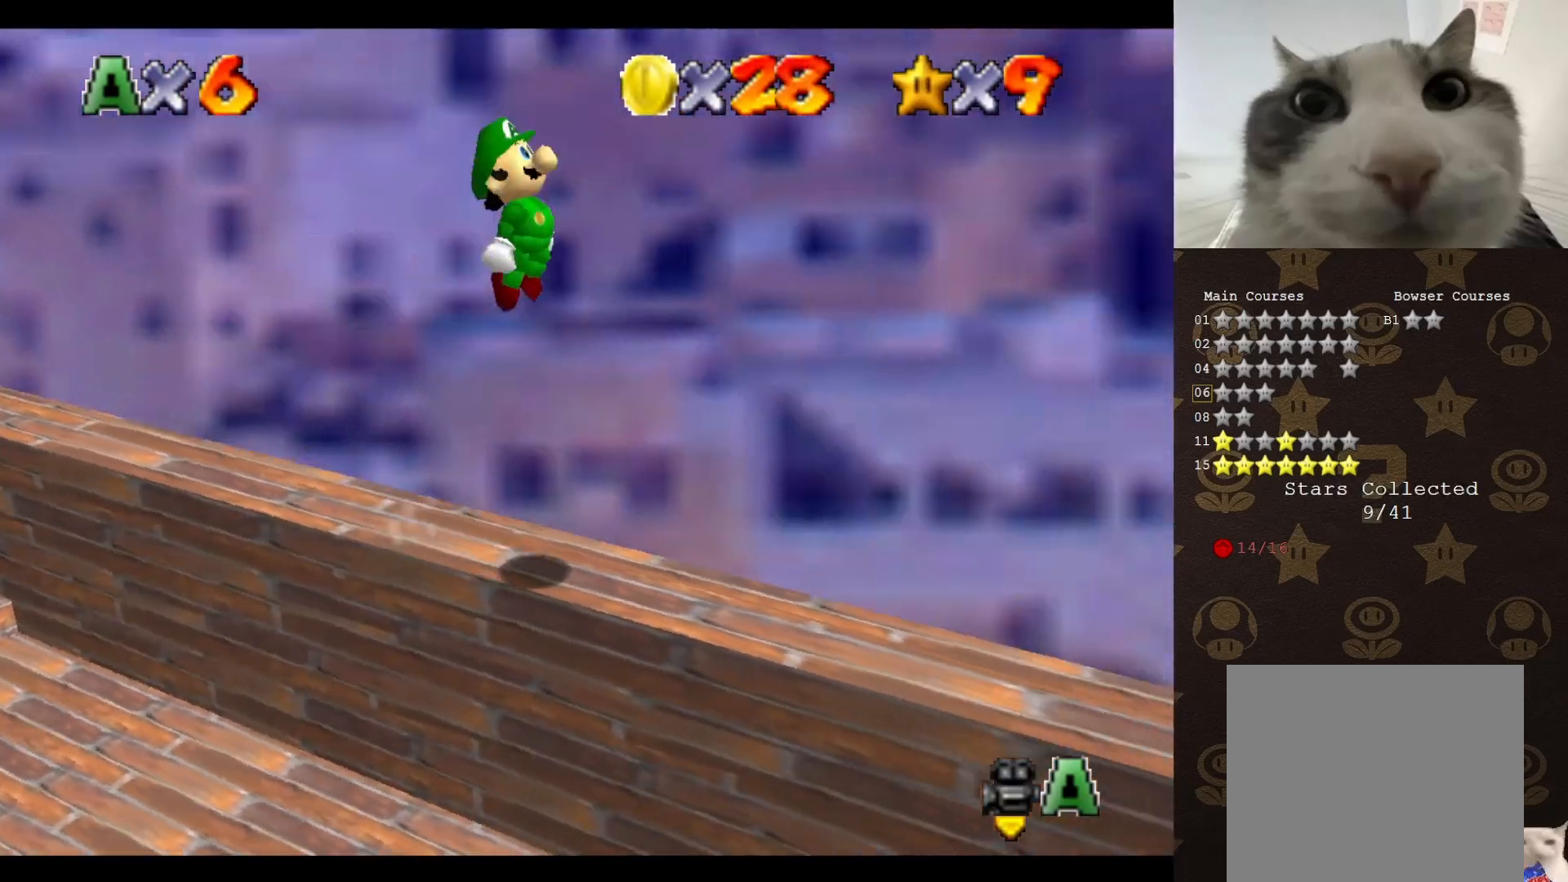
{"buttons": ["B"], "left_stick": "center", "events": [[33, "left_stick", "down-left"], [67, "C_LEFT", "down"], [183, "C_LEFT", "up"], [250, "C_LEFT", "down"], [283, "left_stick", "center"], [317, "C_LEFT", "up"], [500, "B", "down"]]}
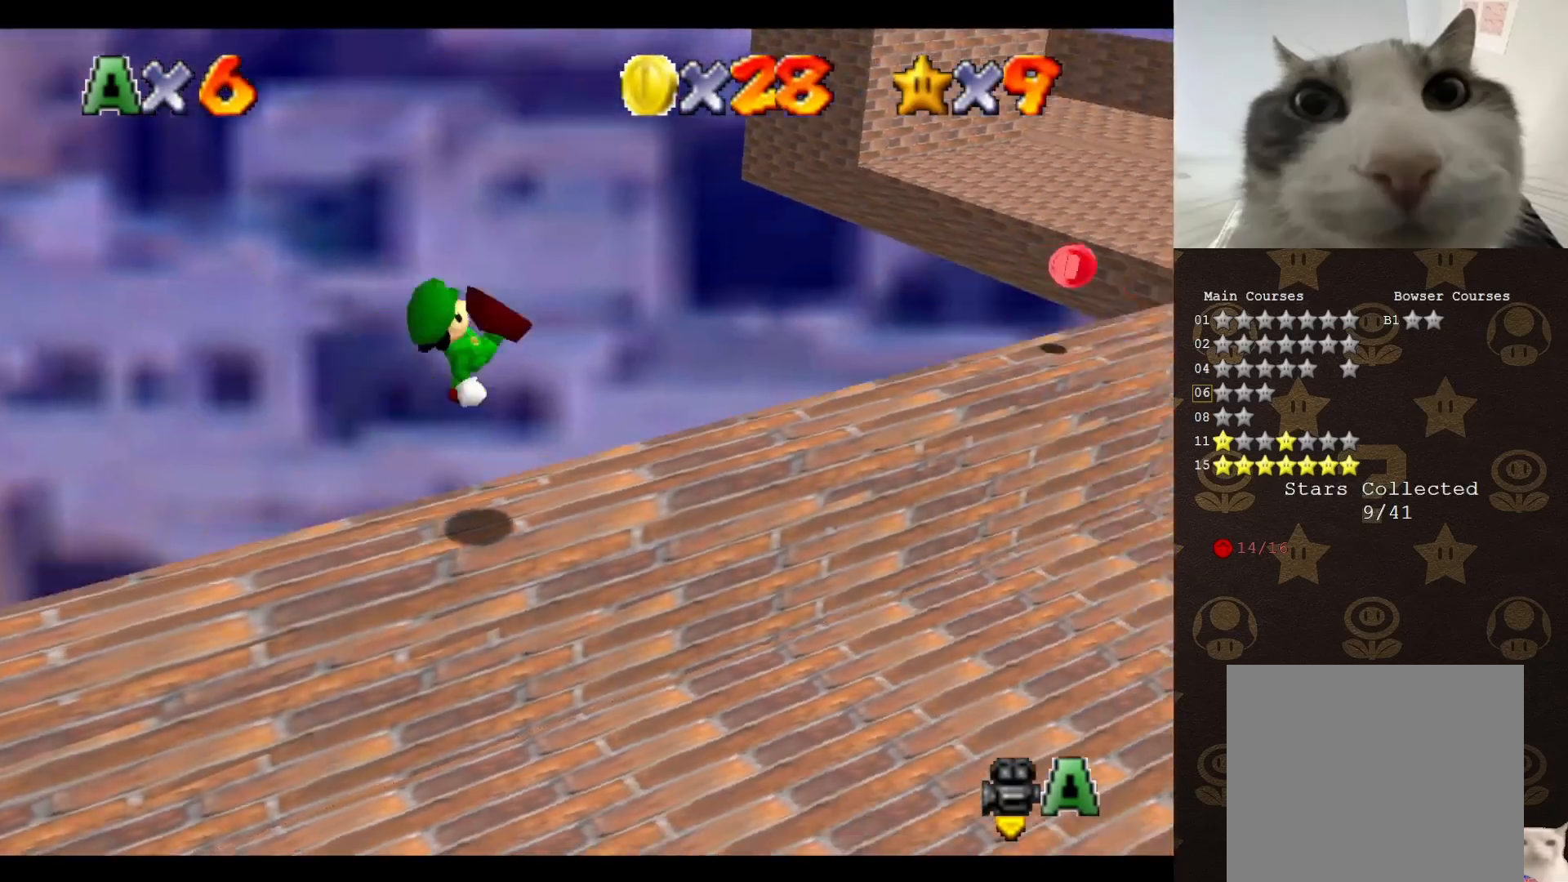
{"buttons": [], "left_stick": "center", "events": [[50, "B", "up"], [183, "C_LEFT", "down"], [233, "C_LEFT", "up"], [300, "C_LEFT", "down"], [367, "C_LEFT", "up"]]}
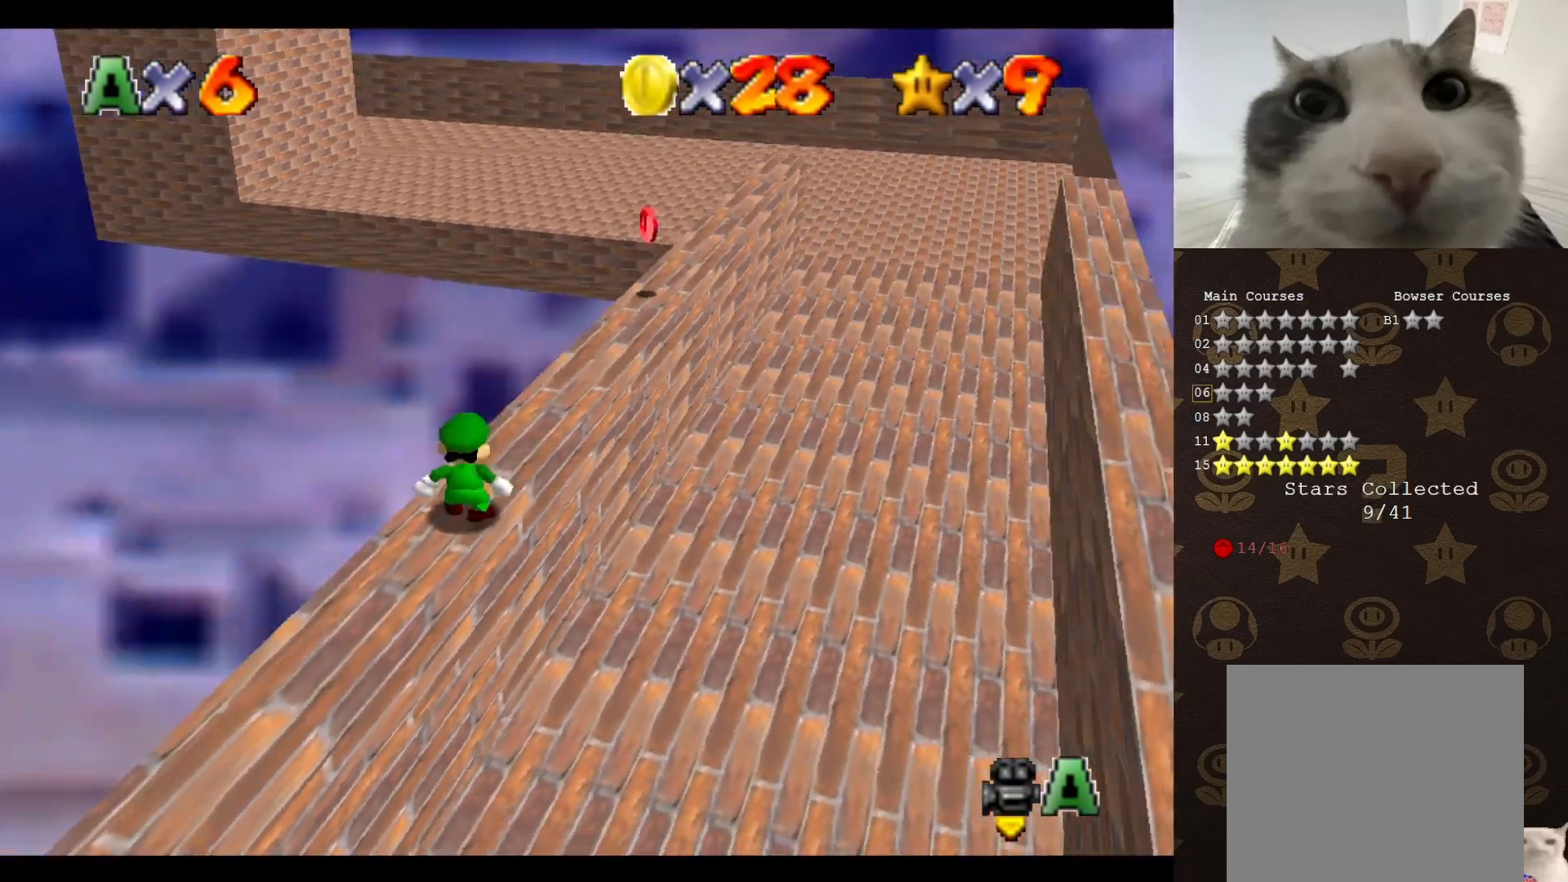
{"buttons": [], "left_stick": "up", "events": [[50, "A", "down"], [83, "left_stick", "up-right"], [117, "A", "up"], [183, "left_stick", "up"], [300, "left_stick", "up-right"], [450, "left_stick", "up"]]}
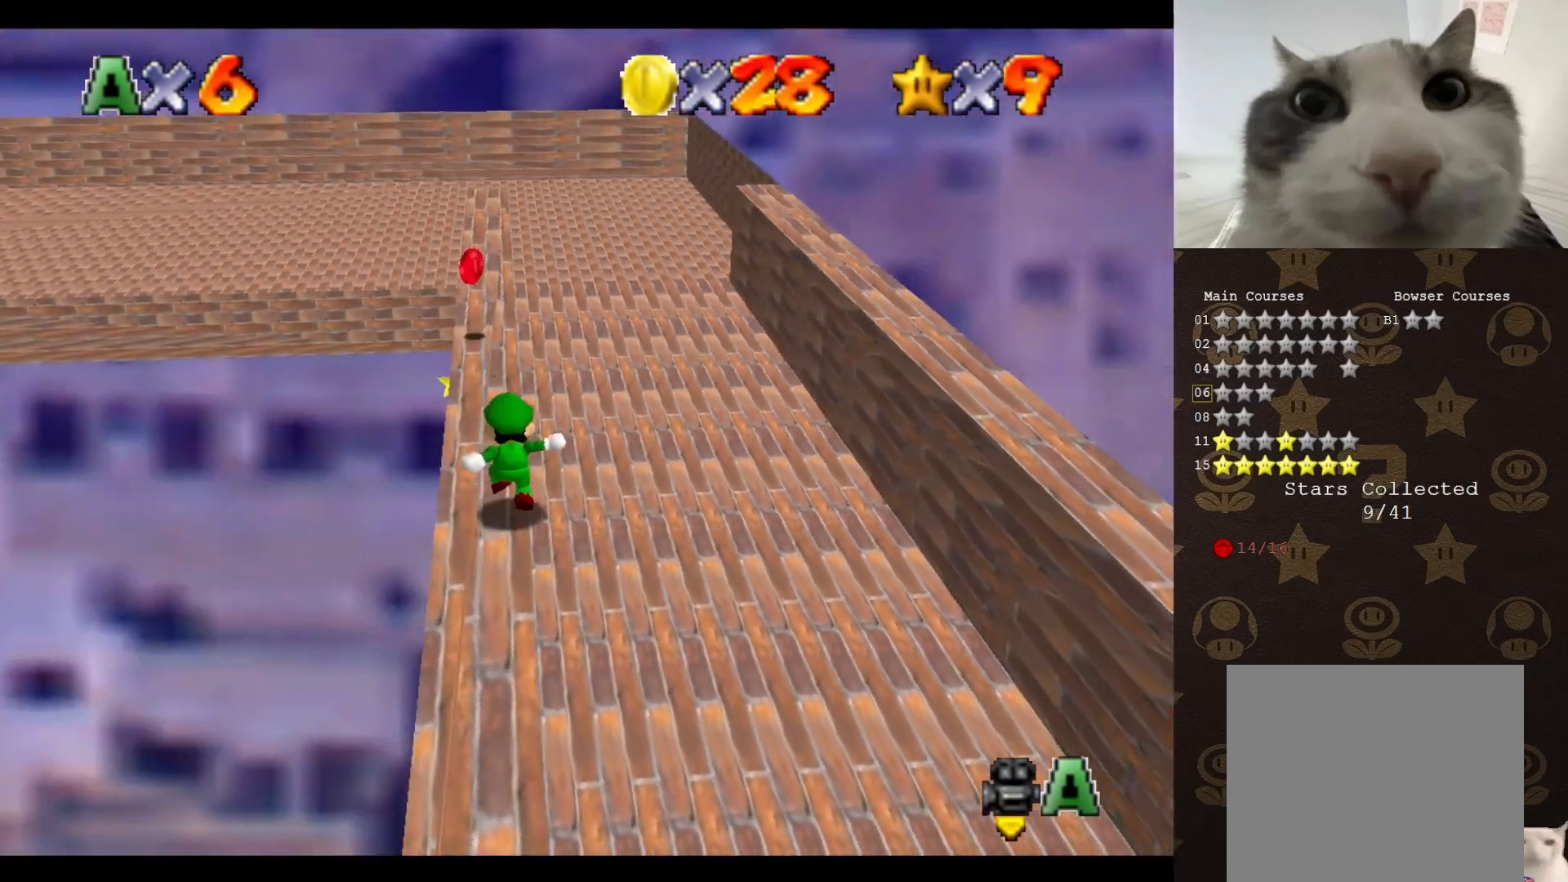
{"buttons": [], "left_stick": "up", "events": [[317, "A", "down"], [400, "A", "up"]]}
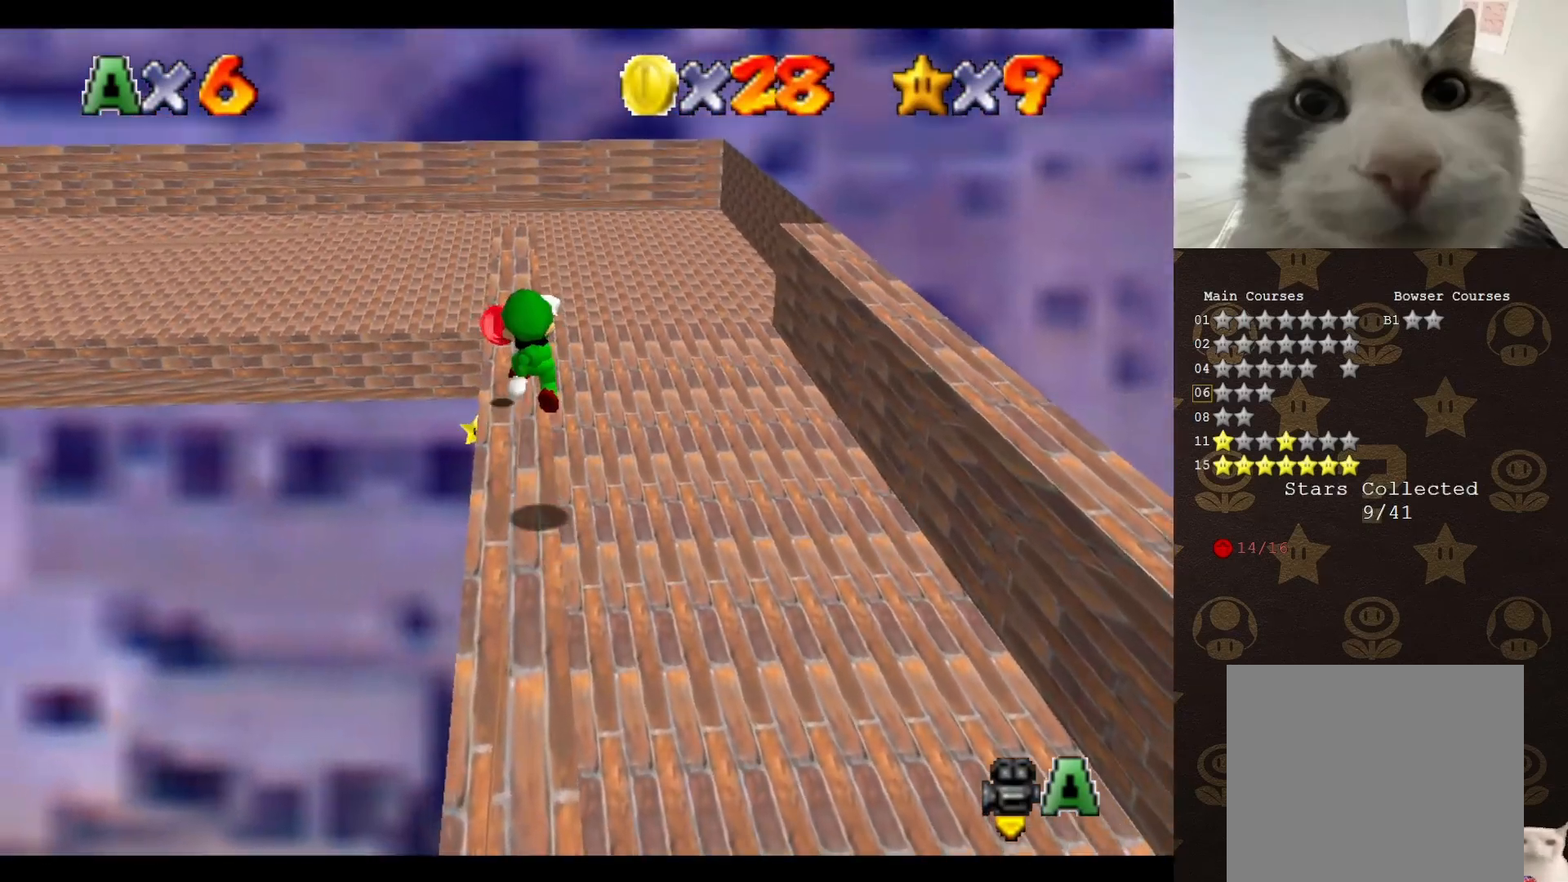
{"buttons": [], "left_stick": "up", "events": [[67, "B", "down"], [383, "B", "up"]]}
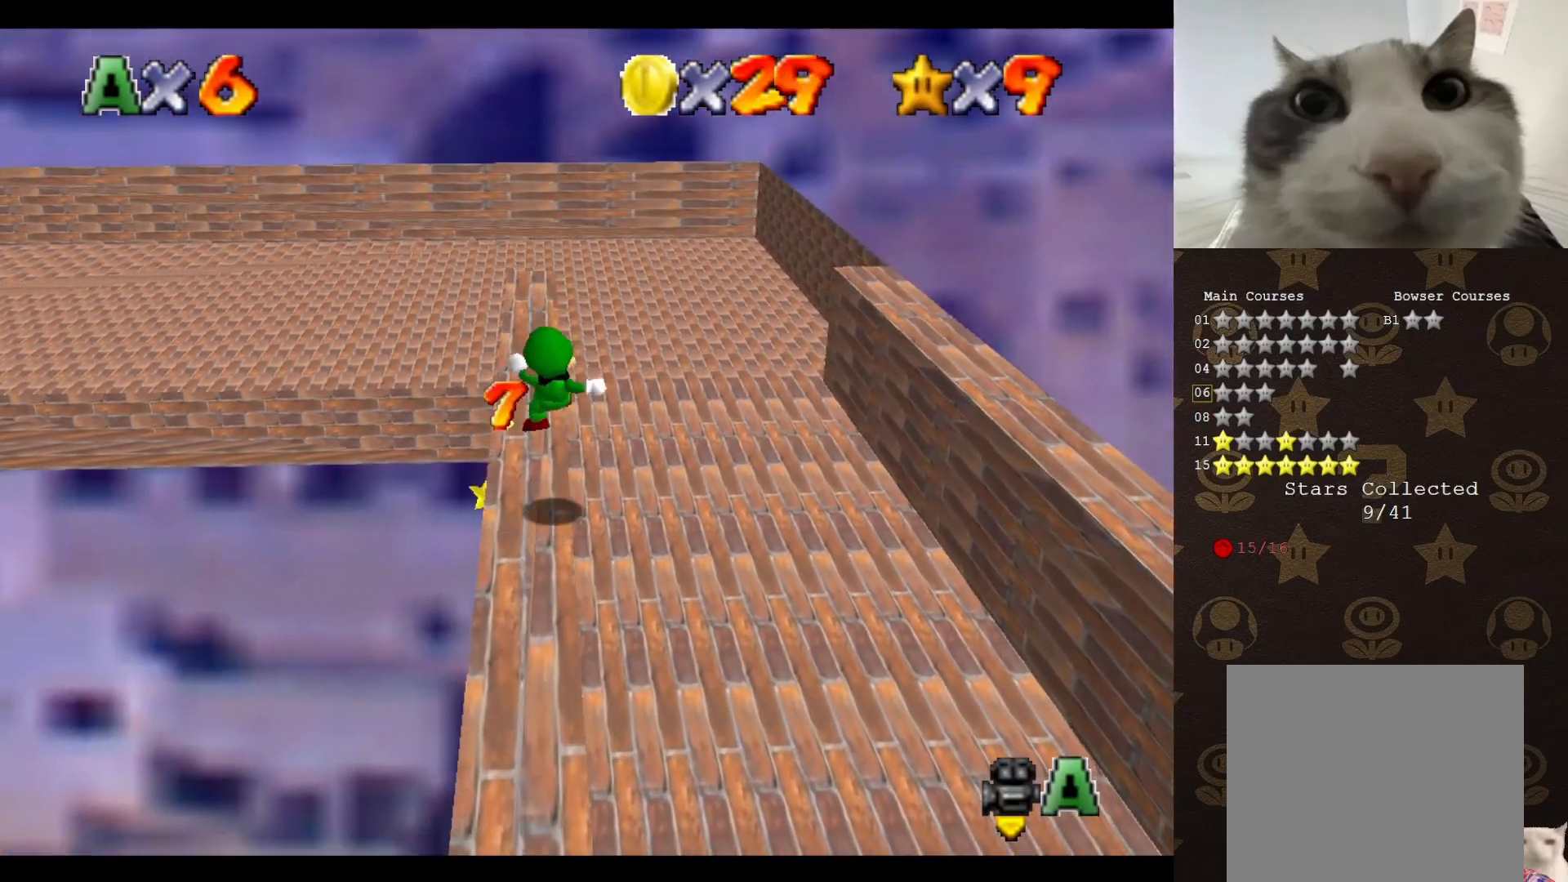
{"buttons": ["B"], "left_stick": "up", "events": [[150, "A", "down"], [233, "A", "up"], [300, "B", "down"]]}
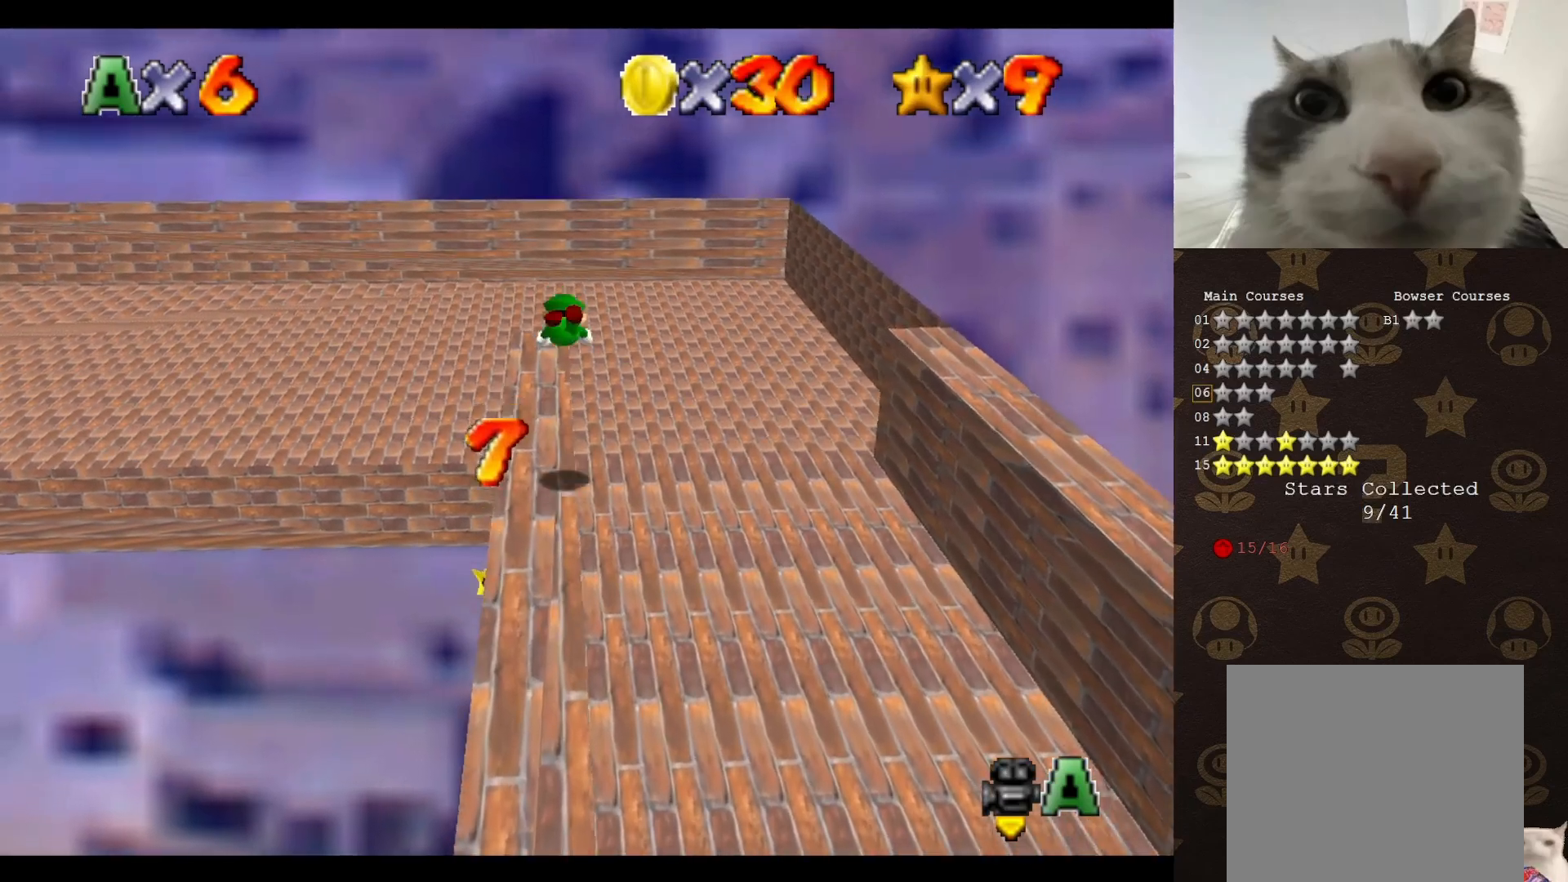
{"buttons": [], "left_stick": "up-left", "events": [[17, "B", "up"], [300, "A", "down"], [367, "A", "up"], [483, "left_stick", "up-left"]]}
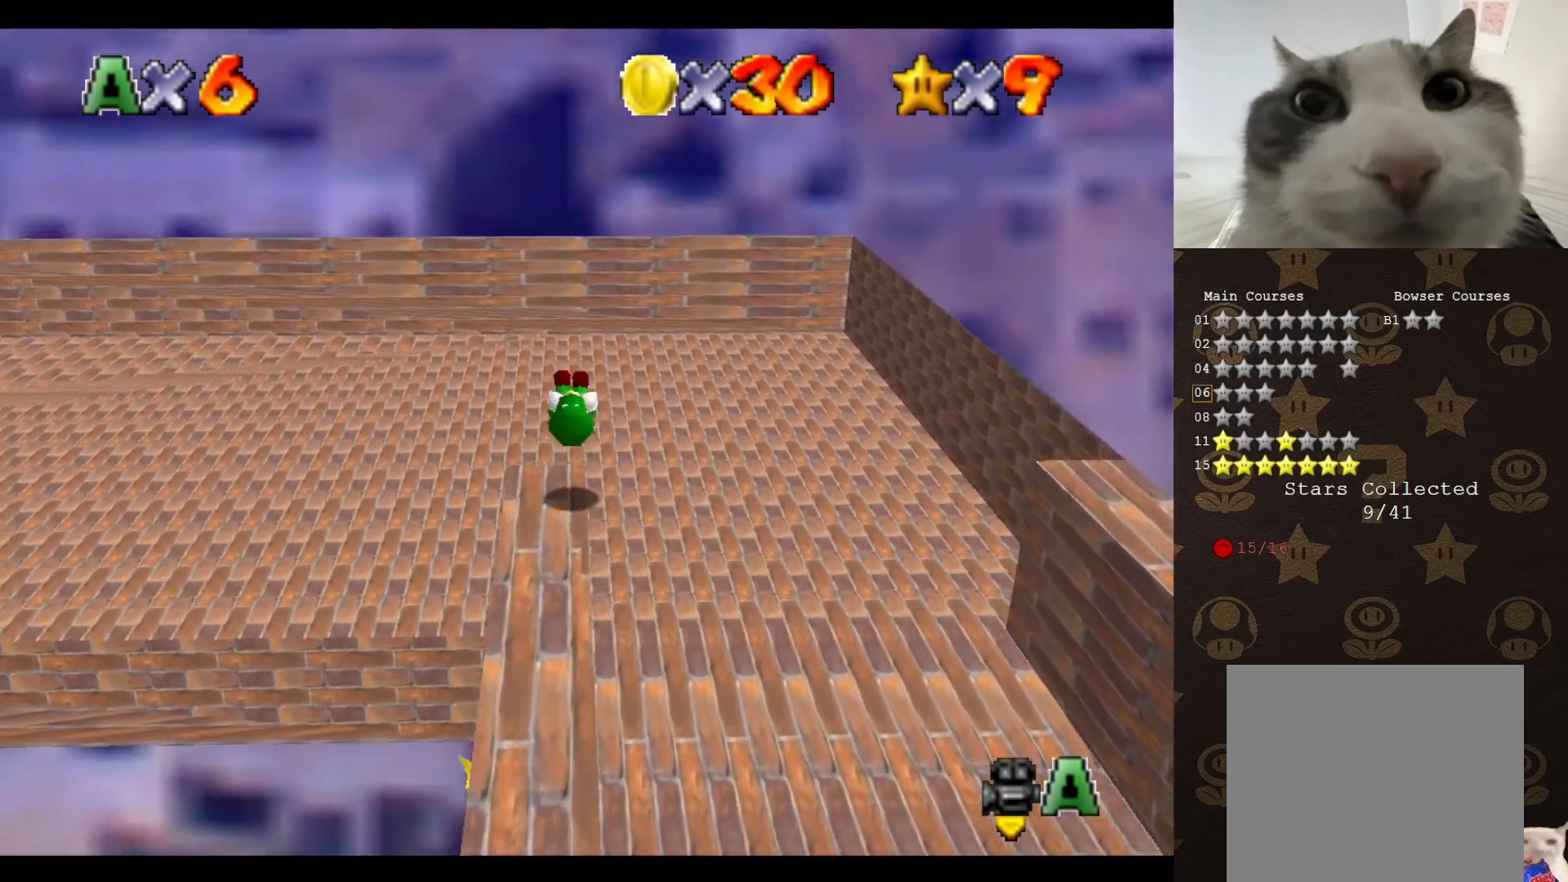
{"buttons": [], "left_stick": "up-left", "events": [[133, "C_RIGHT", "down"], [217, "C_RIGHT", "up"], [283, "C_RIGHT", "down"], [467, "C_RIGHT", "up"]]}
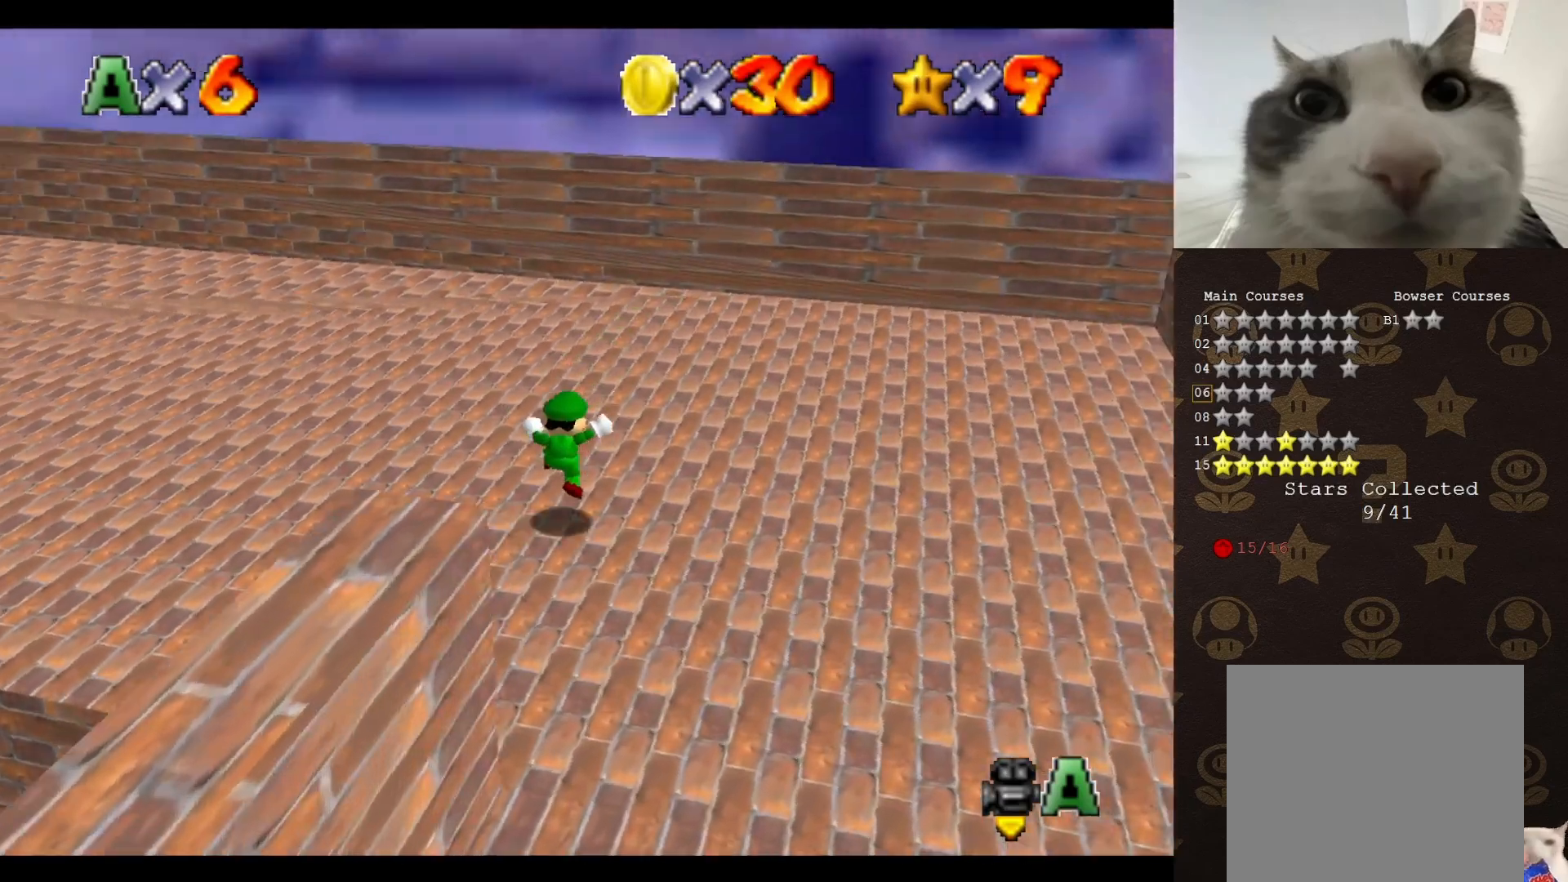
{"buttons": ["C_DOWN"], "left_stick": "up-left", "events": [[250, "C_UP", "down"], [433, "C_DOWN", "down"], [433, "C_UP", "up"]]}
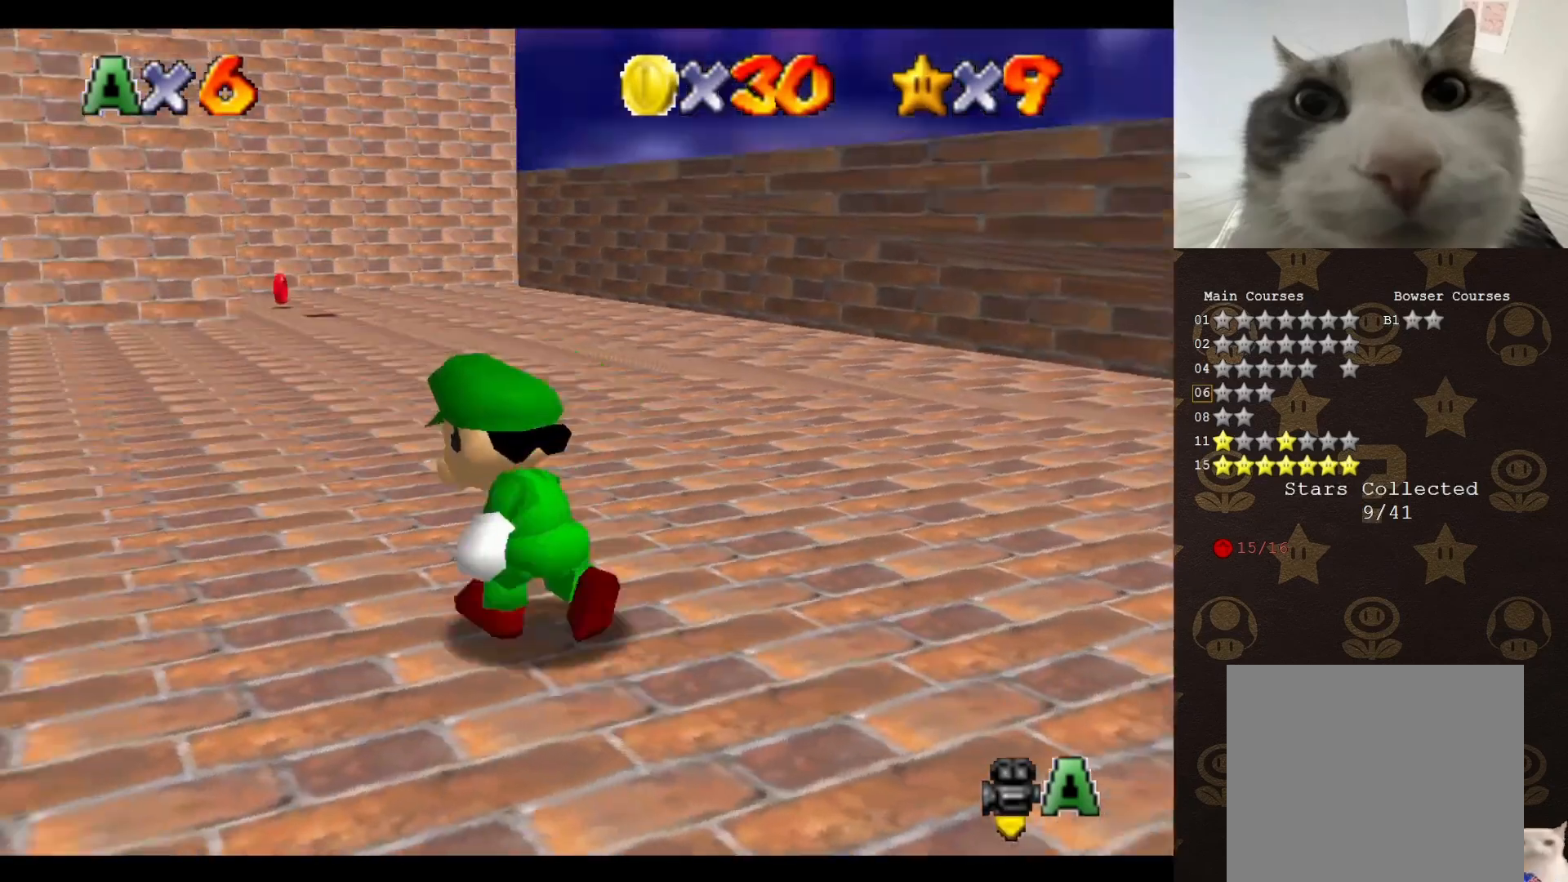
{"buttons": ["B"], "left_stick": "up", "events": [[83, "C_DOWN", "up"], [117, "left_stick", "up"], [450, "B", "down"]]}
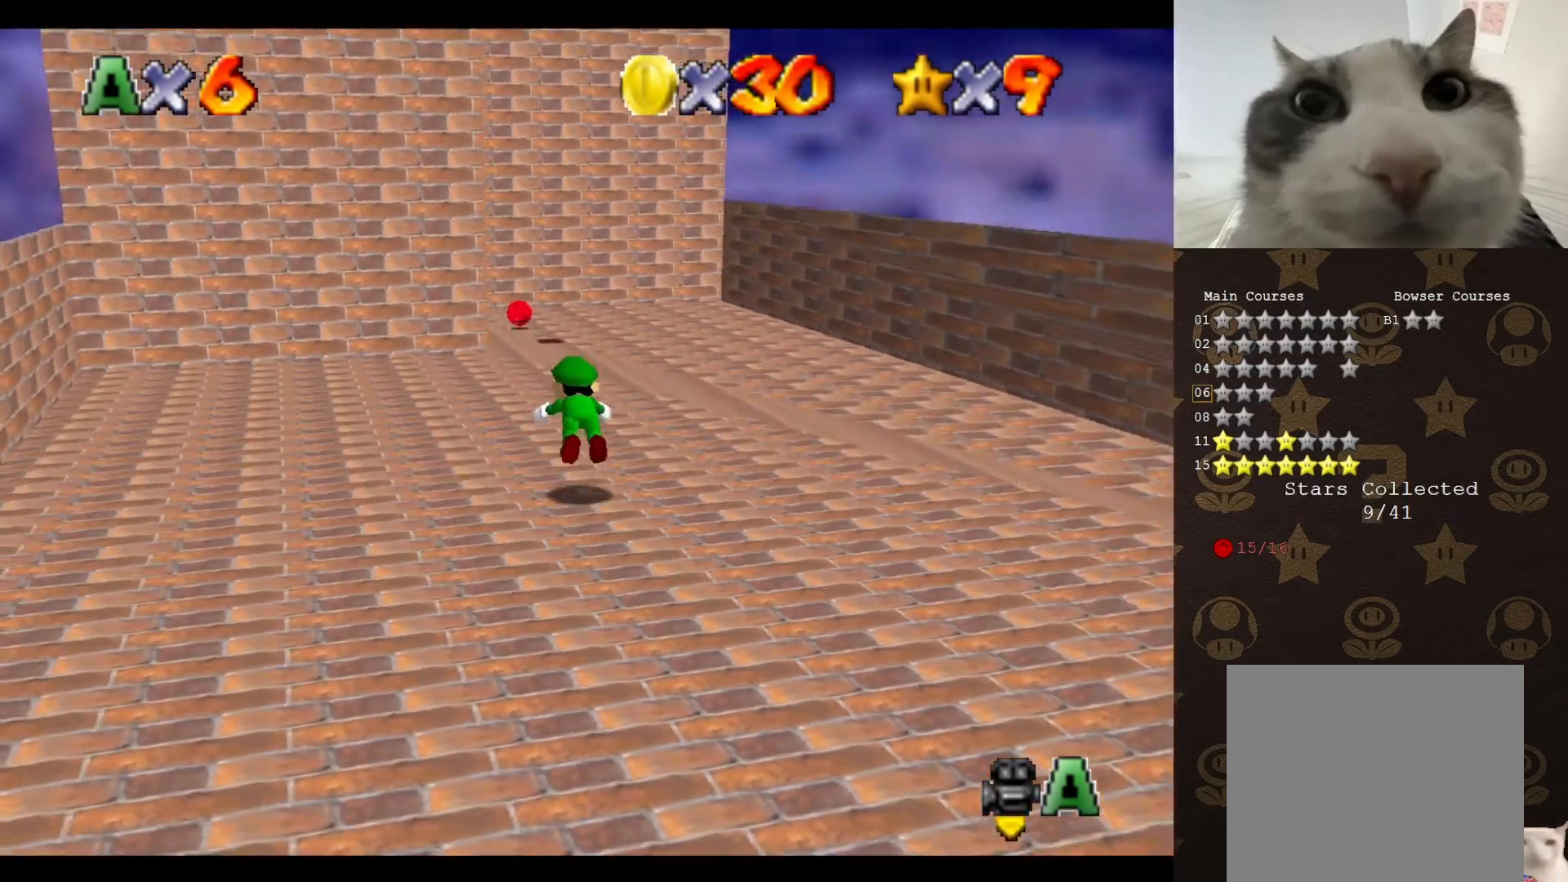
{"buttons": [], "left_stick": "up", "events": [[300, "A", "down"], [300, "B", "up"], [417, "A", "up"]]}
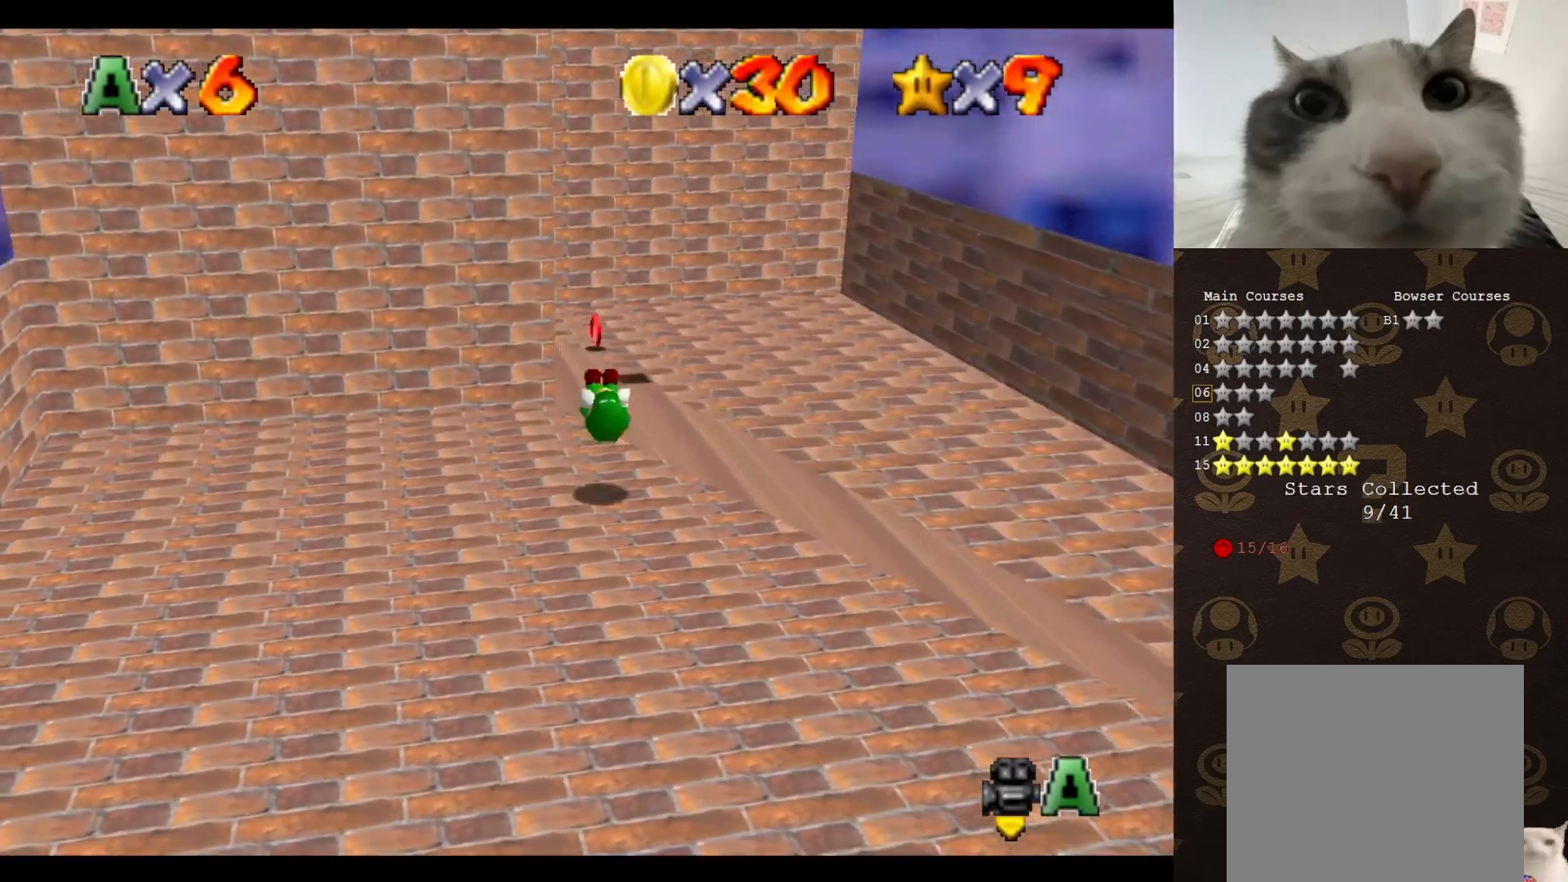
{"buttons": [], "left_stick": "up-right", "events": [[67, "C_RIGHT", "down"], [150, "C_RIGHT", "up"], [150, "left_stick", "up-right"], [217, "C_RIGHT", "down"], [283, "C_RIGHT", "up"], [350, "left_stick", "up"], [383, "C_RIGHT", "down"], [450, "left_stick", "up-right"], [467, "C_RIGHT", "up"]]}
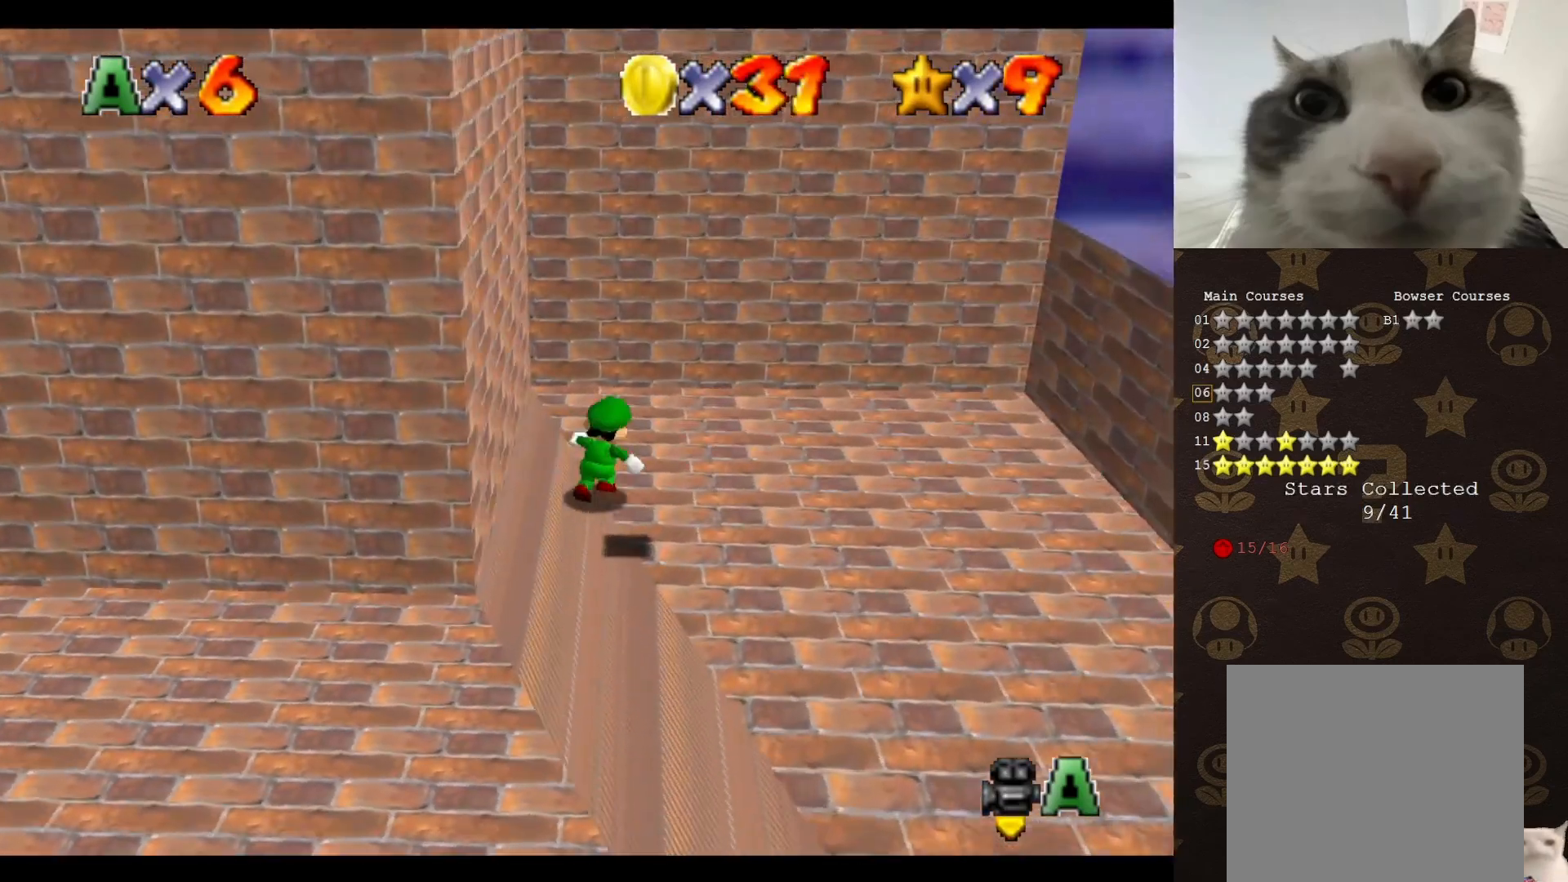
{"buttons": [], "left_stick": "center", "events": [[283, "left_stick", "center"]]}
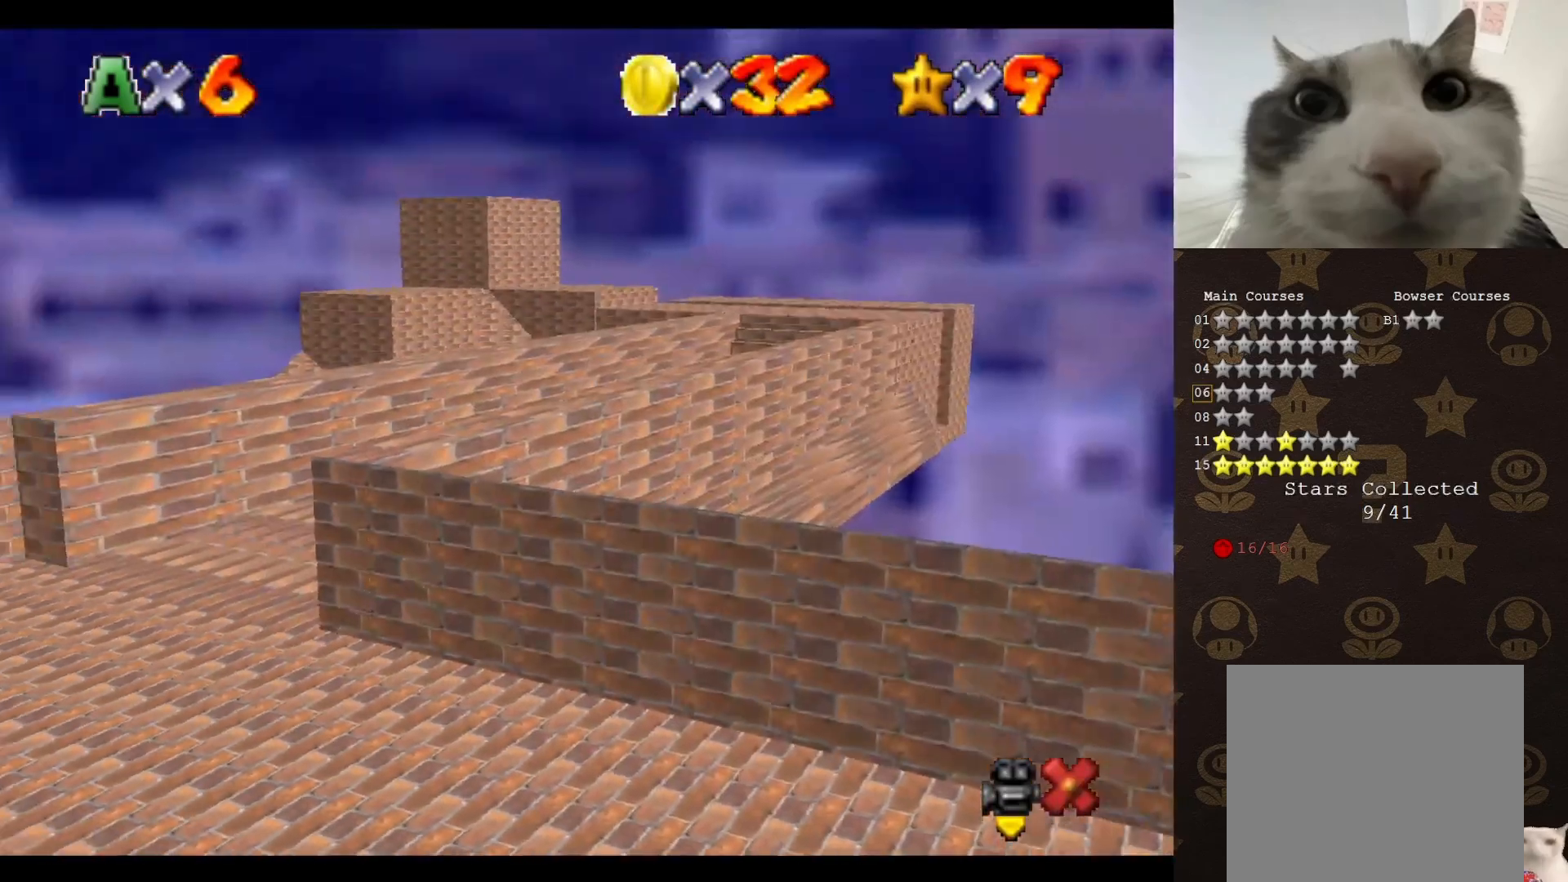
{"buttons": [], "left_stick": "center", "events": []}
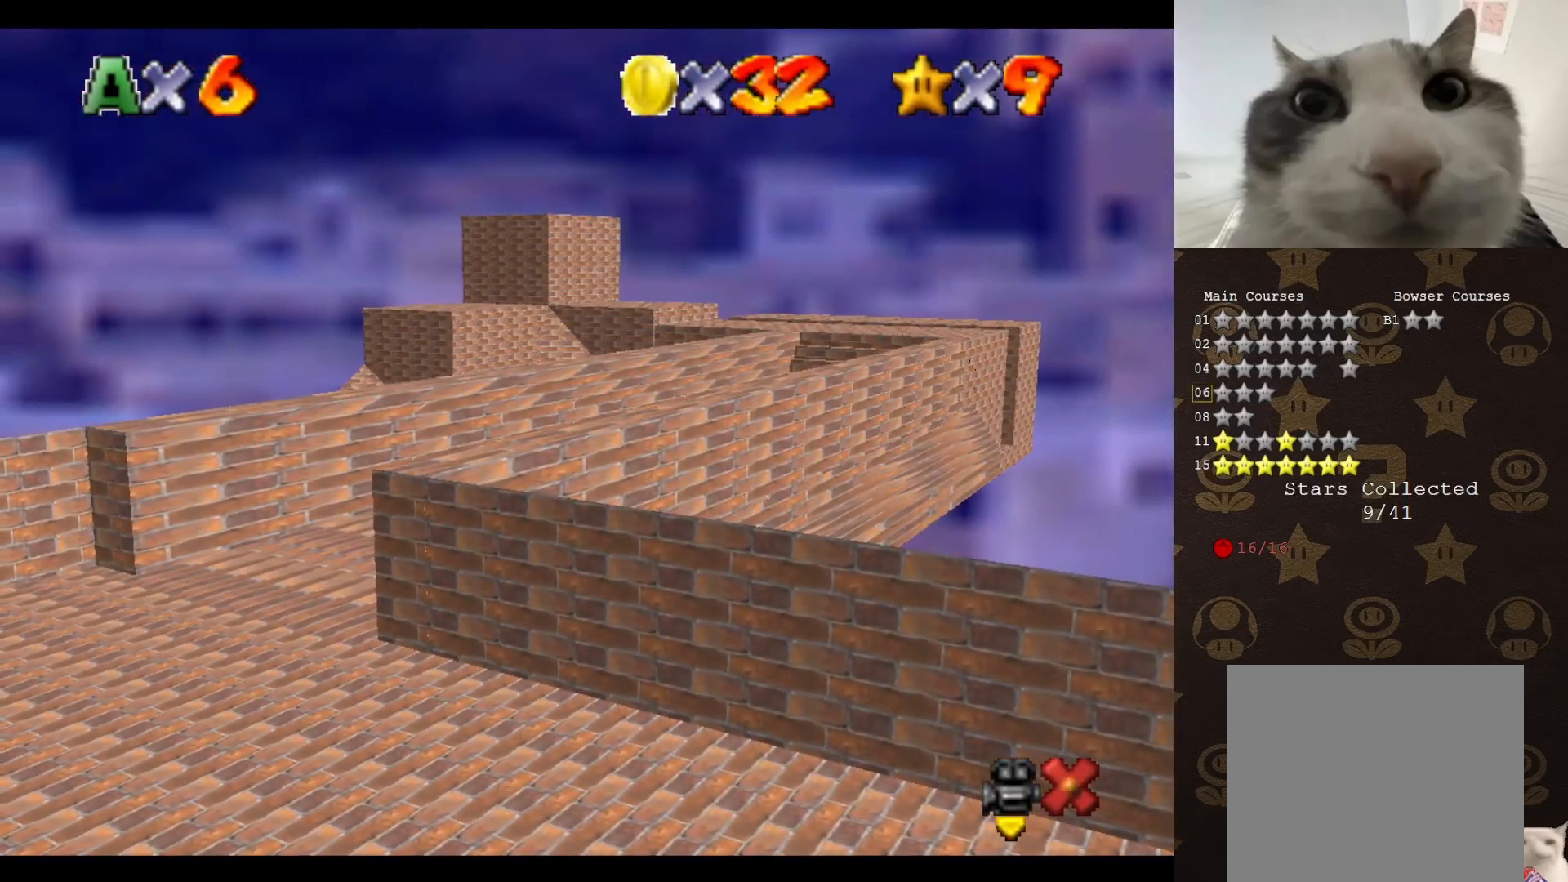
{"buttons": [], "left_stick": "center", "events": []}
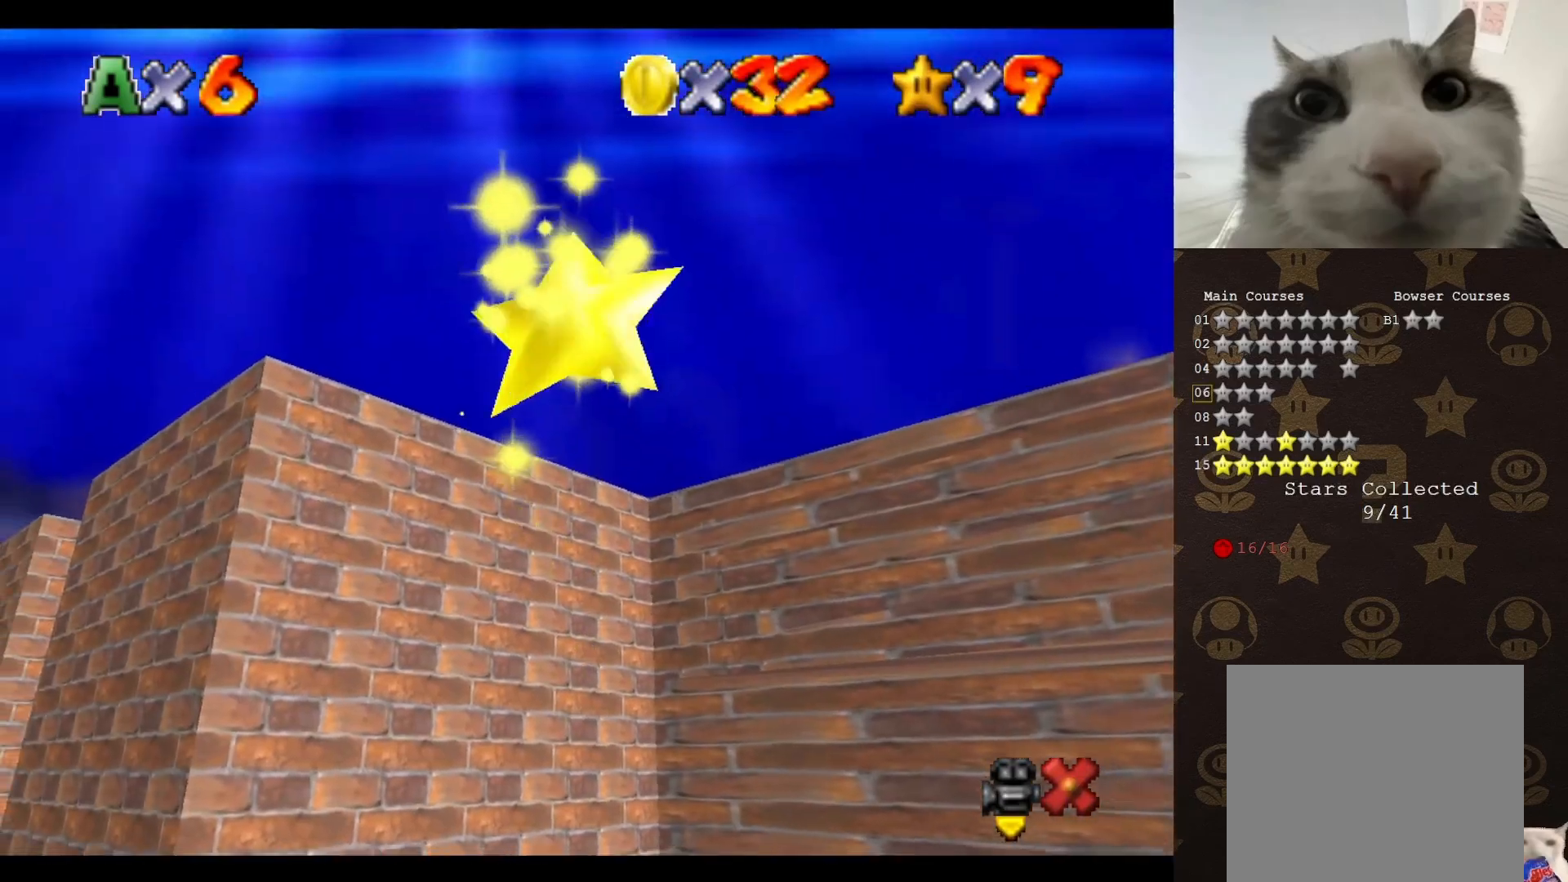
{"buttons": [], "left_stick": "center", "events": []}
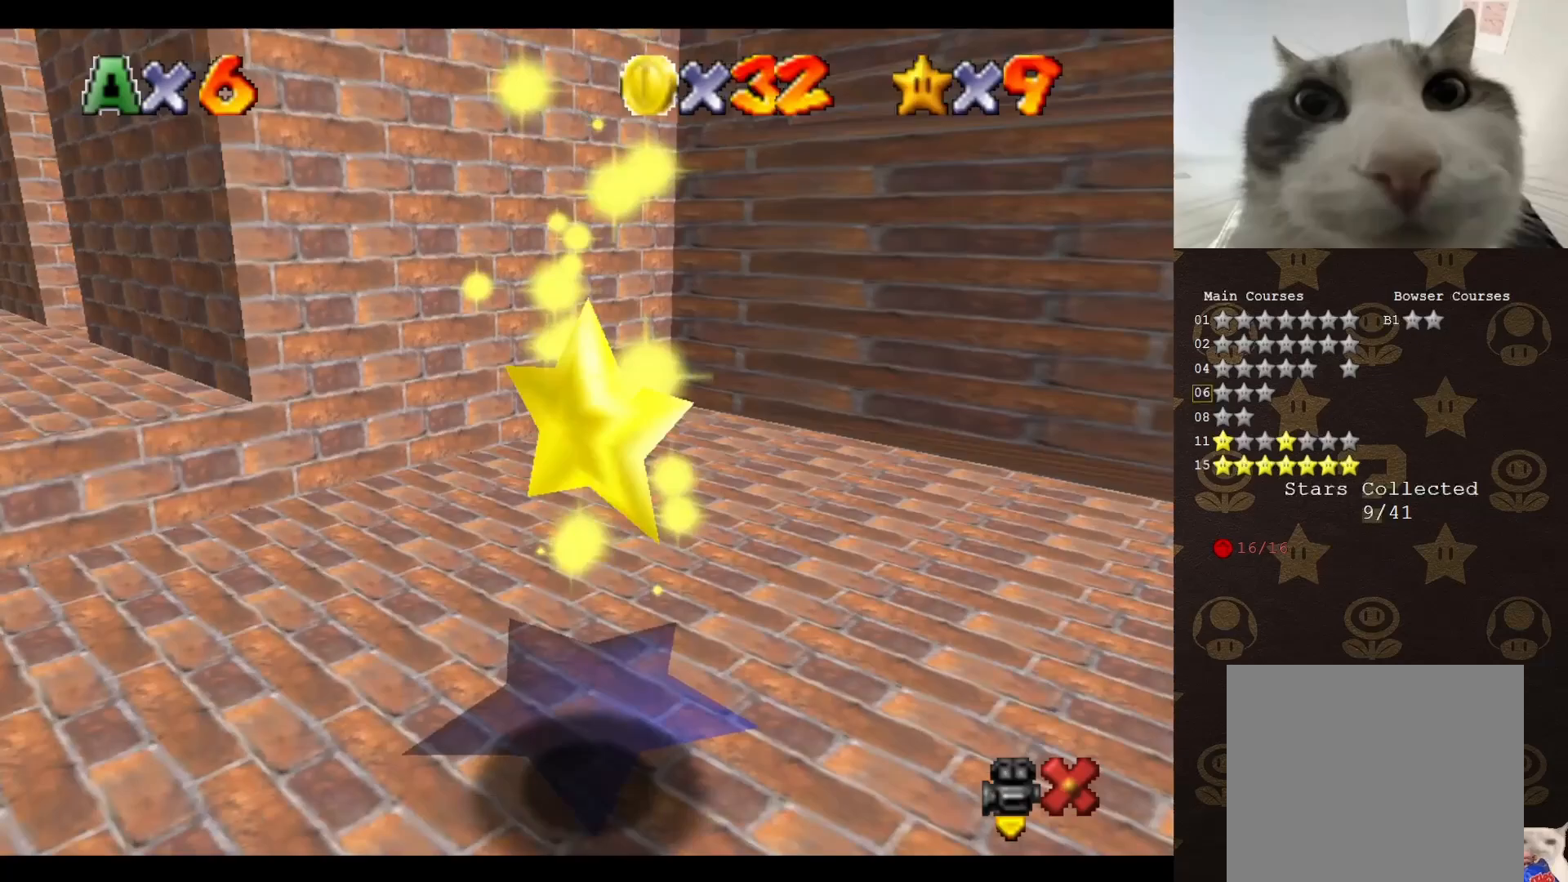
{"buttons": [], "left_stick": "center", "events": []}
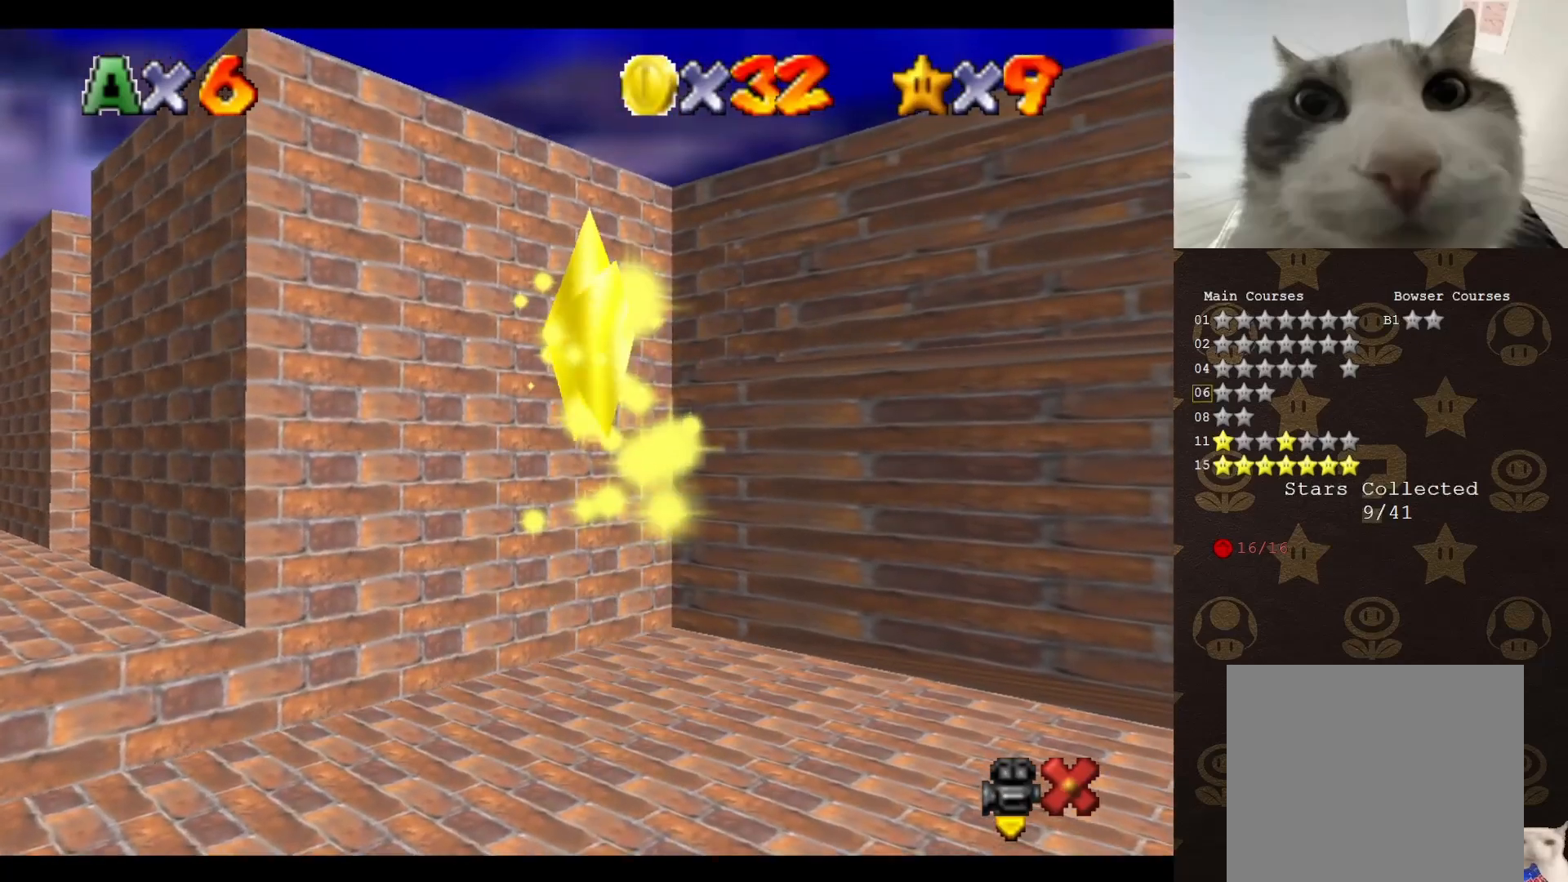
{"buttons": [], "left_stick": "center", "events": []}